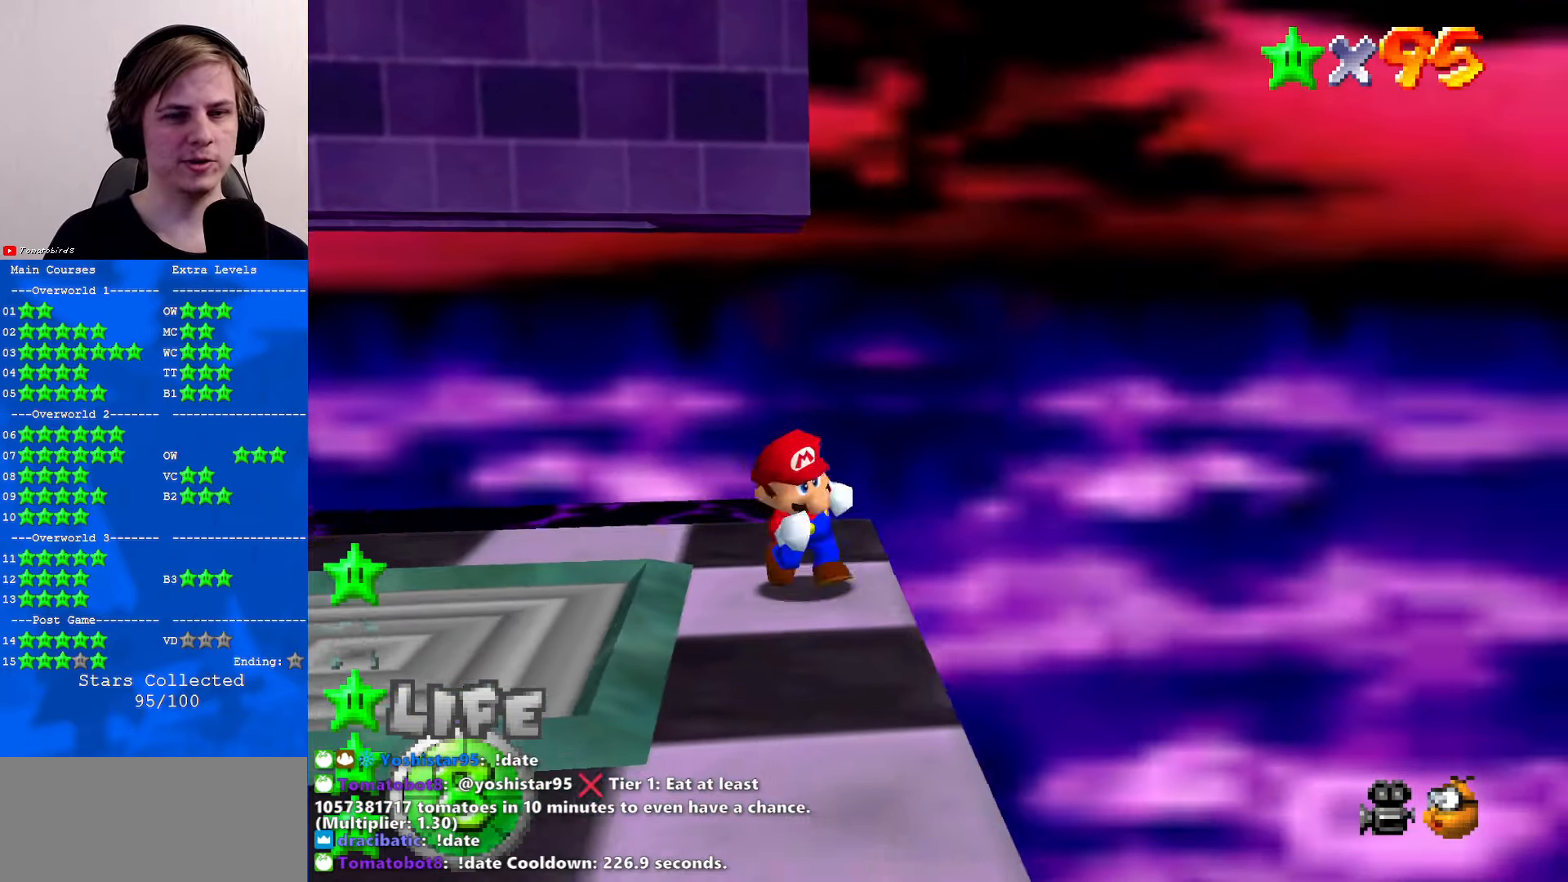
Gameplay with a controller (Nintendo layout); each line is a JSON object with the inputs held at the frame after it. "events" lists button and stick changes between this image and that frame as [ms after this image, input, new state], when the widget could be followed in between. Not read: L1 L3 R3.
{"buttons": [], "left_stick": "down", "events": [[33, "left_stick", "up-left"], [133, "A", "down"], [167, "A", "up"], [200, "left_stick", "down-right"], [300, "left_stick", "down"]]}
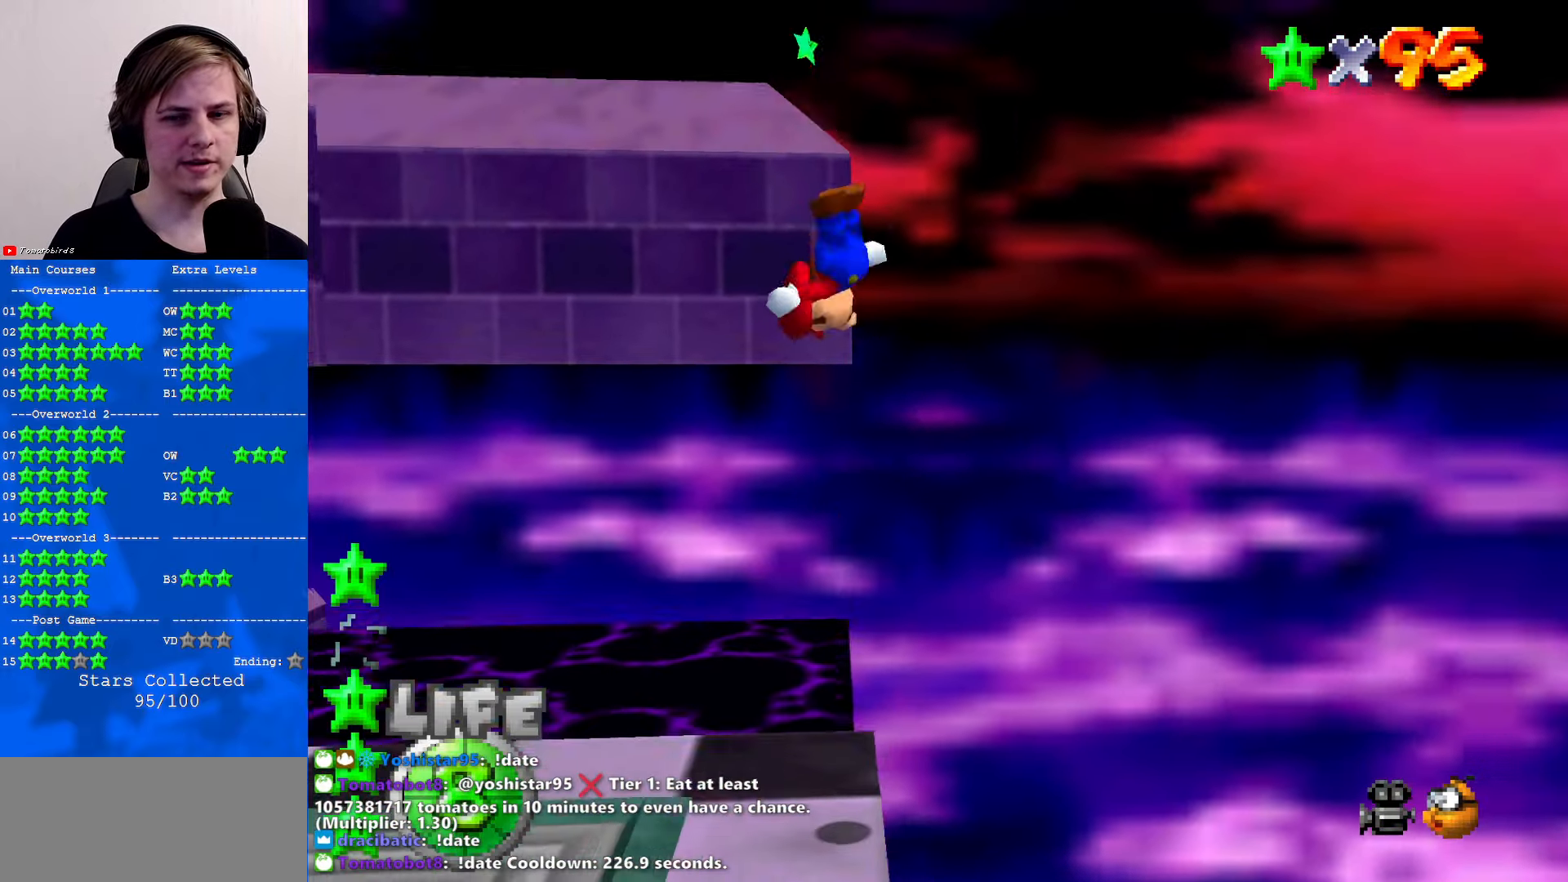
{"buttons": ["C_UP"], "left_stick": "down", "events": [[467, "C_UP", "down"]]}
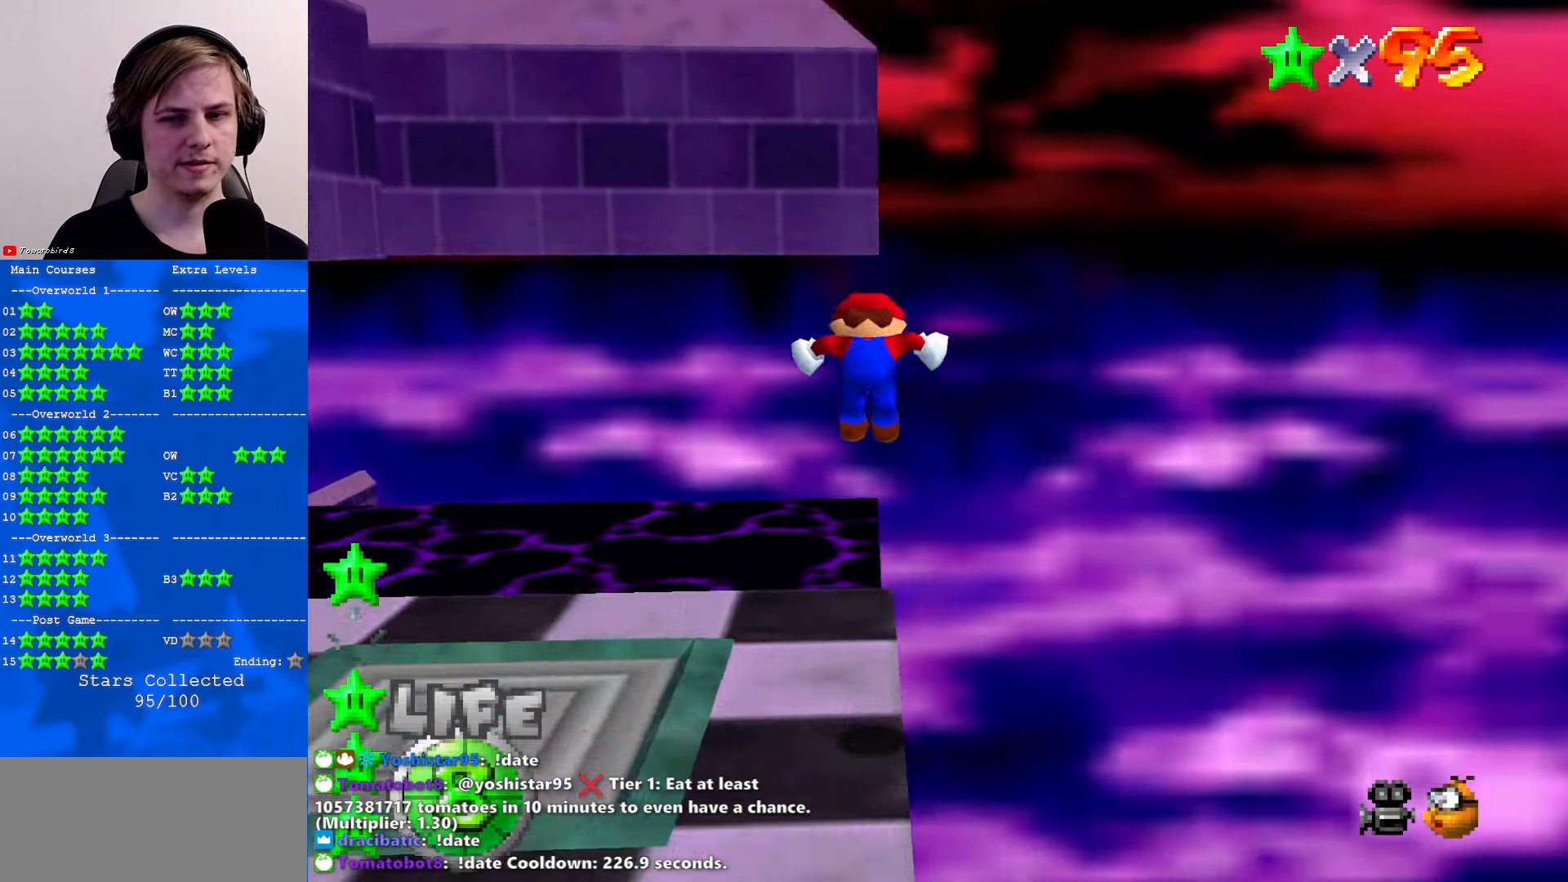
{"buttons": [], "left_stick": "center", "events": [[33, "C_UP", "up"], [133, "C_UP", "down"], [200, "C_UP", "up"], [200, "left_stick", "center"]]}
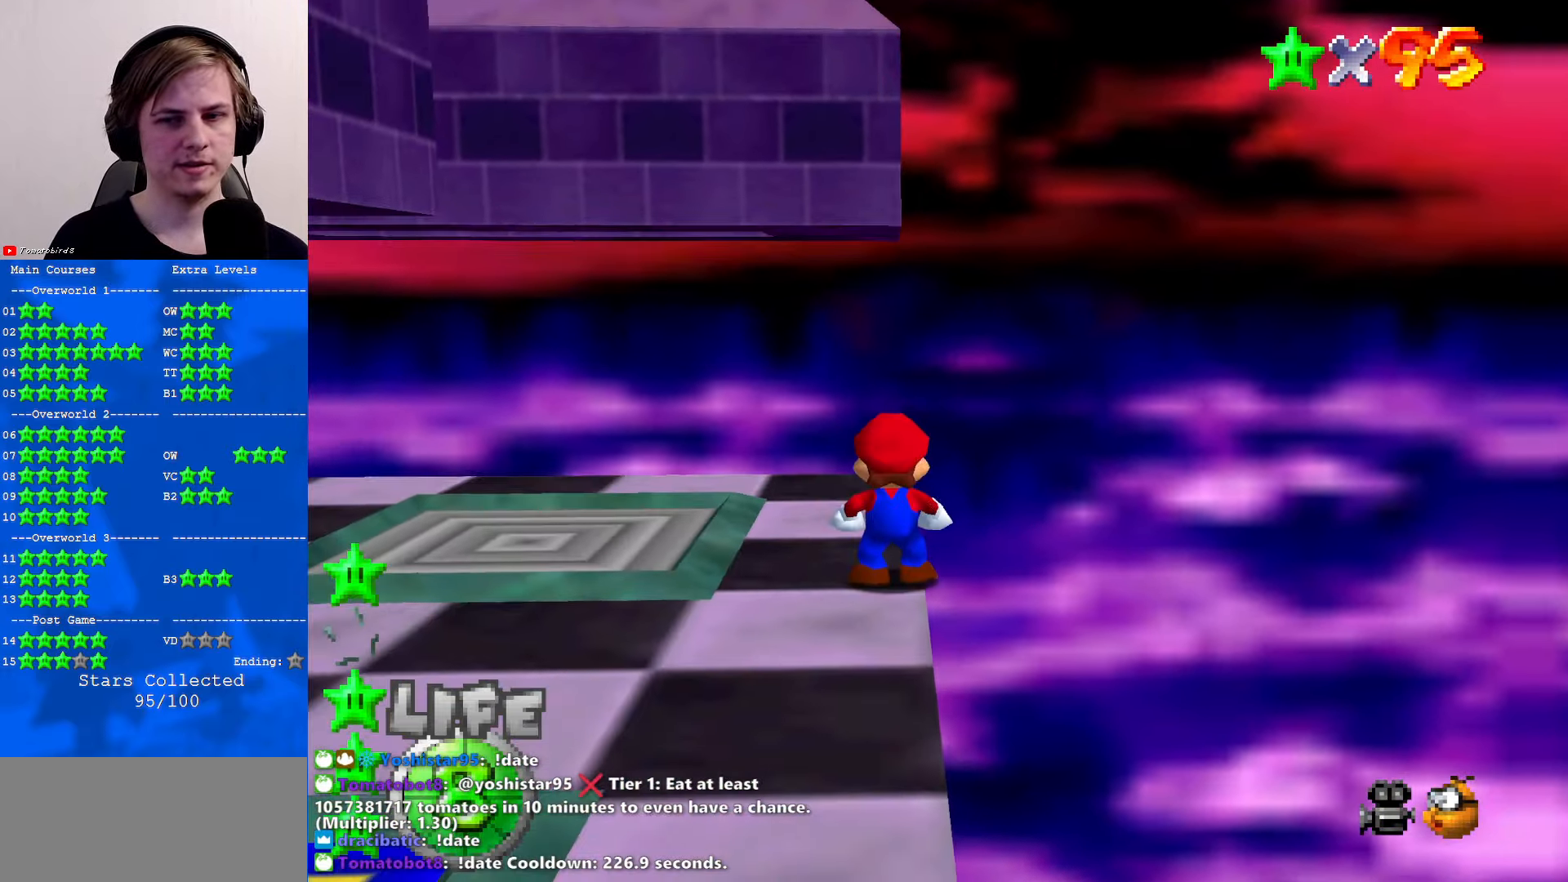
{"buttons": [], "left_stick": "center", "events": [[133, "C_UP", "down"], [233, "C_UP", "up"]]}
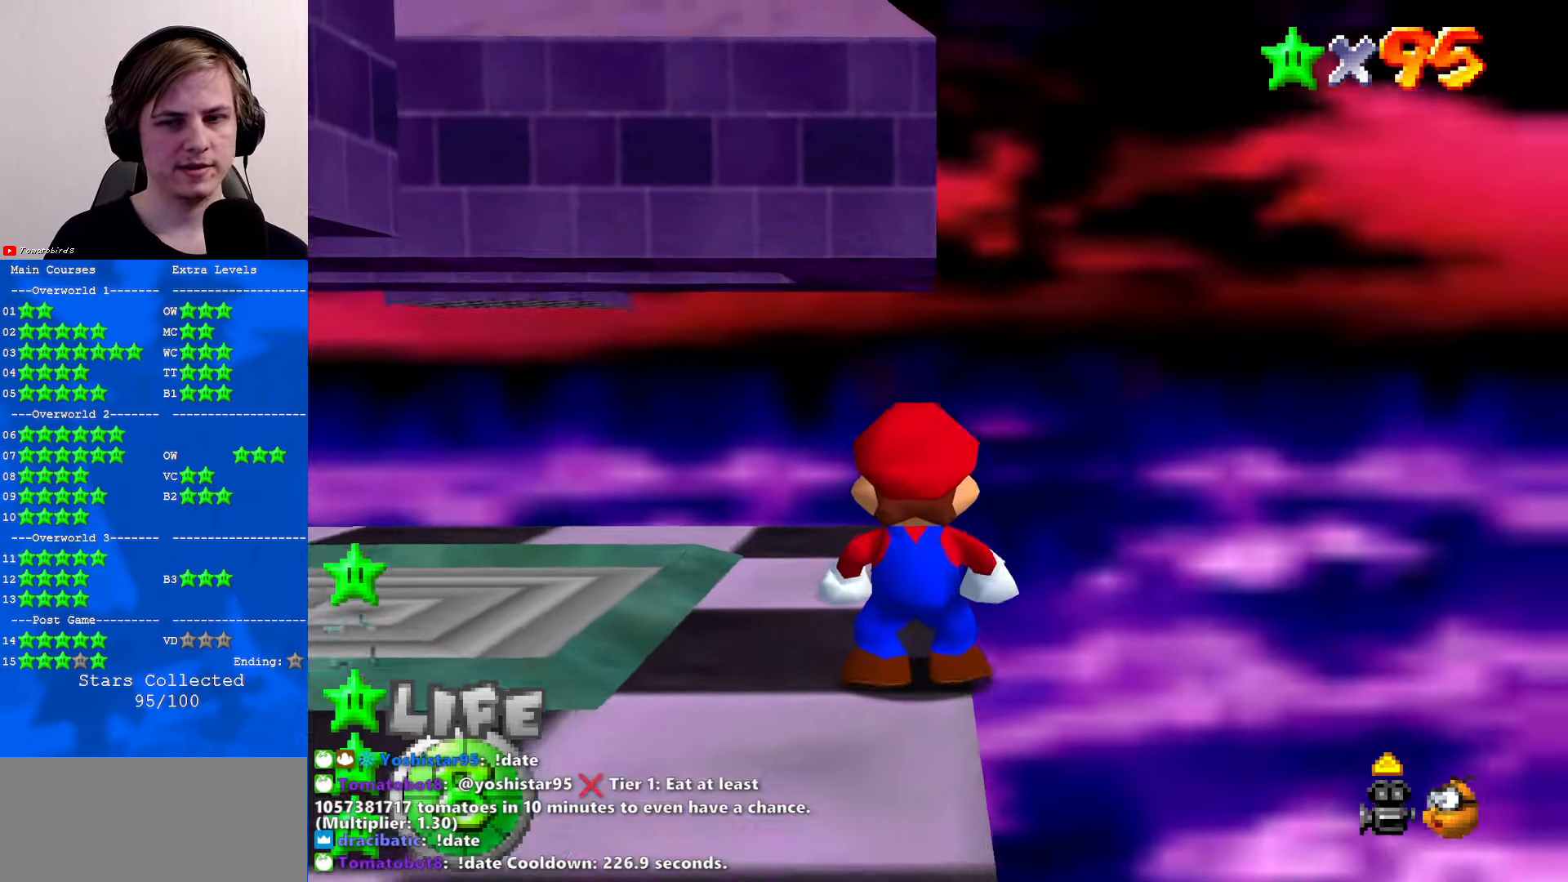
{"buttons": [], "left_stick": "down", "events": [[267, "left_stick", "down"]]}
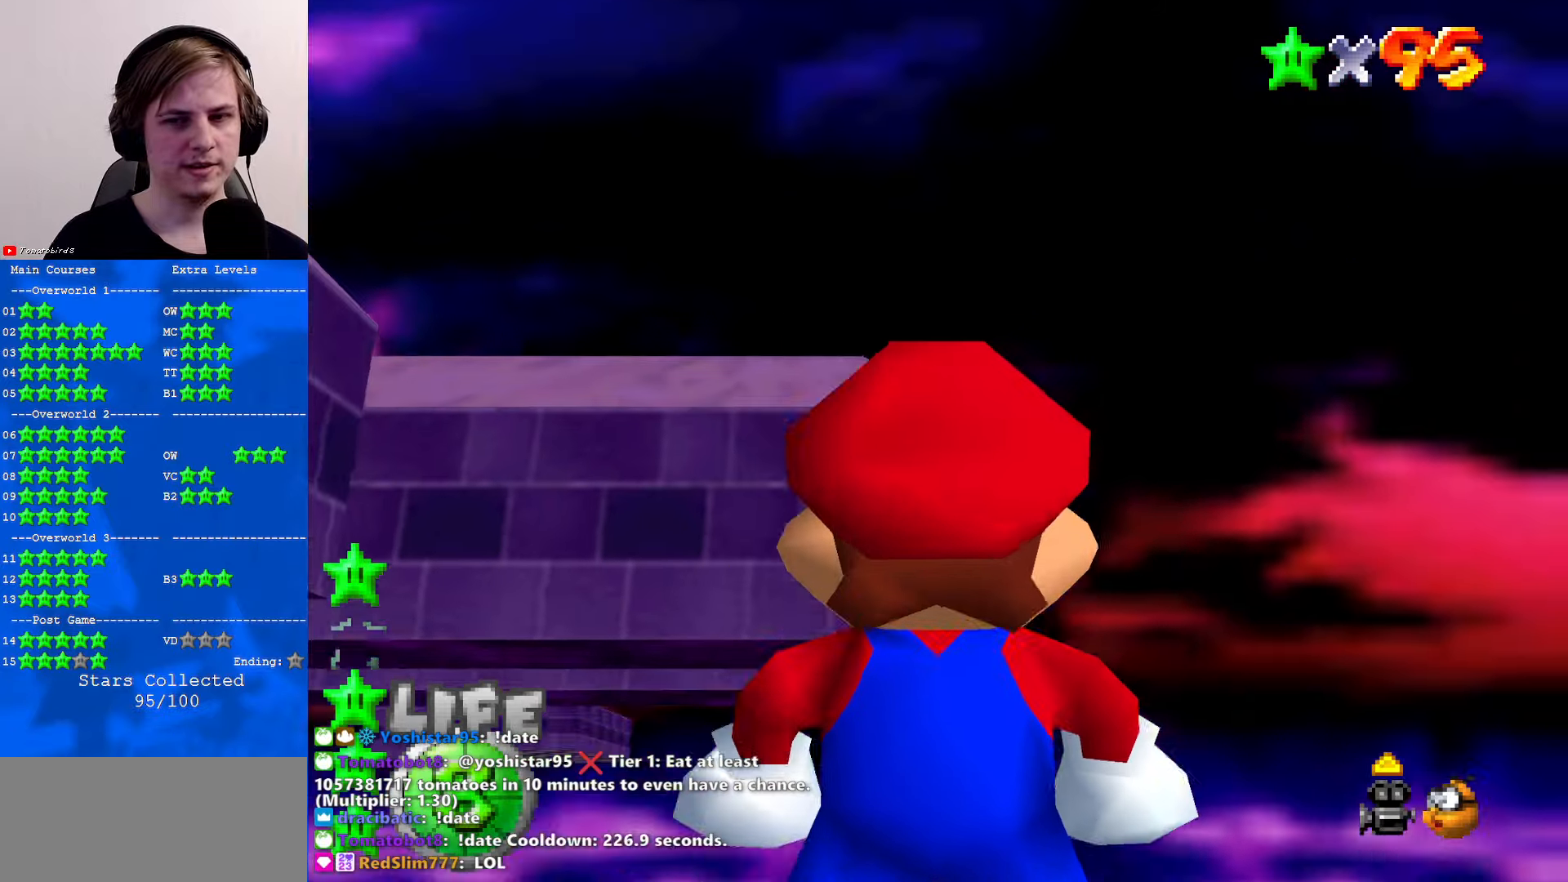
{"buttons": [], "left_stick": "up-left", "events": [[67, "left_stick", "center"], [367, "left_stick", "up"], [434, "left_stick", "up-left"]]}
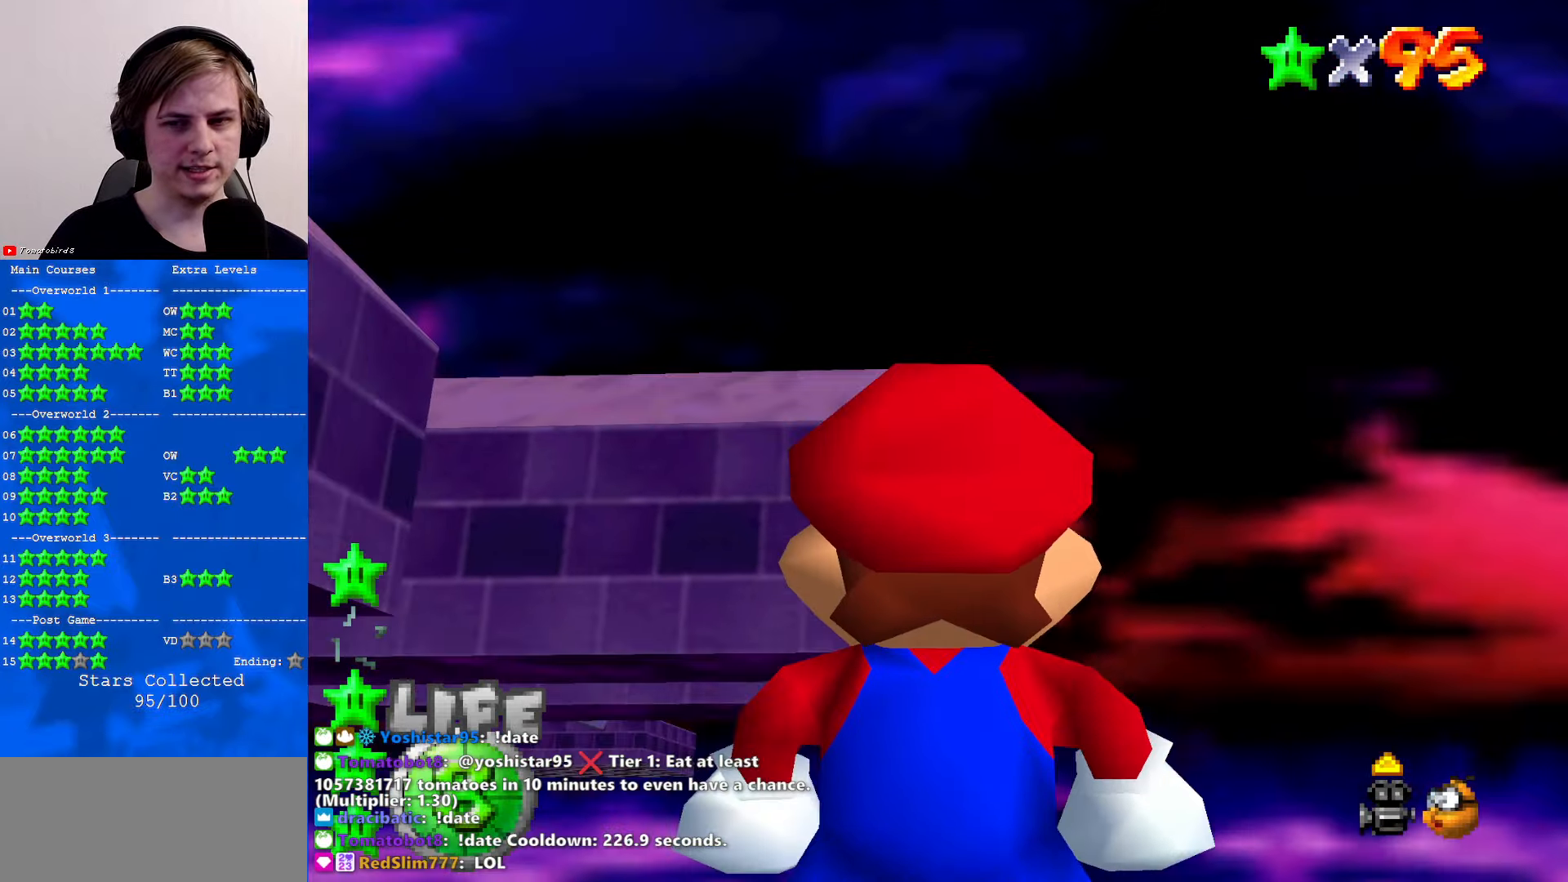
{"buttons": [], "left_stick": "center", "events": [[200, "left_stick", "center"]]}
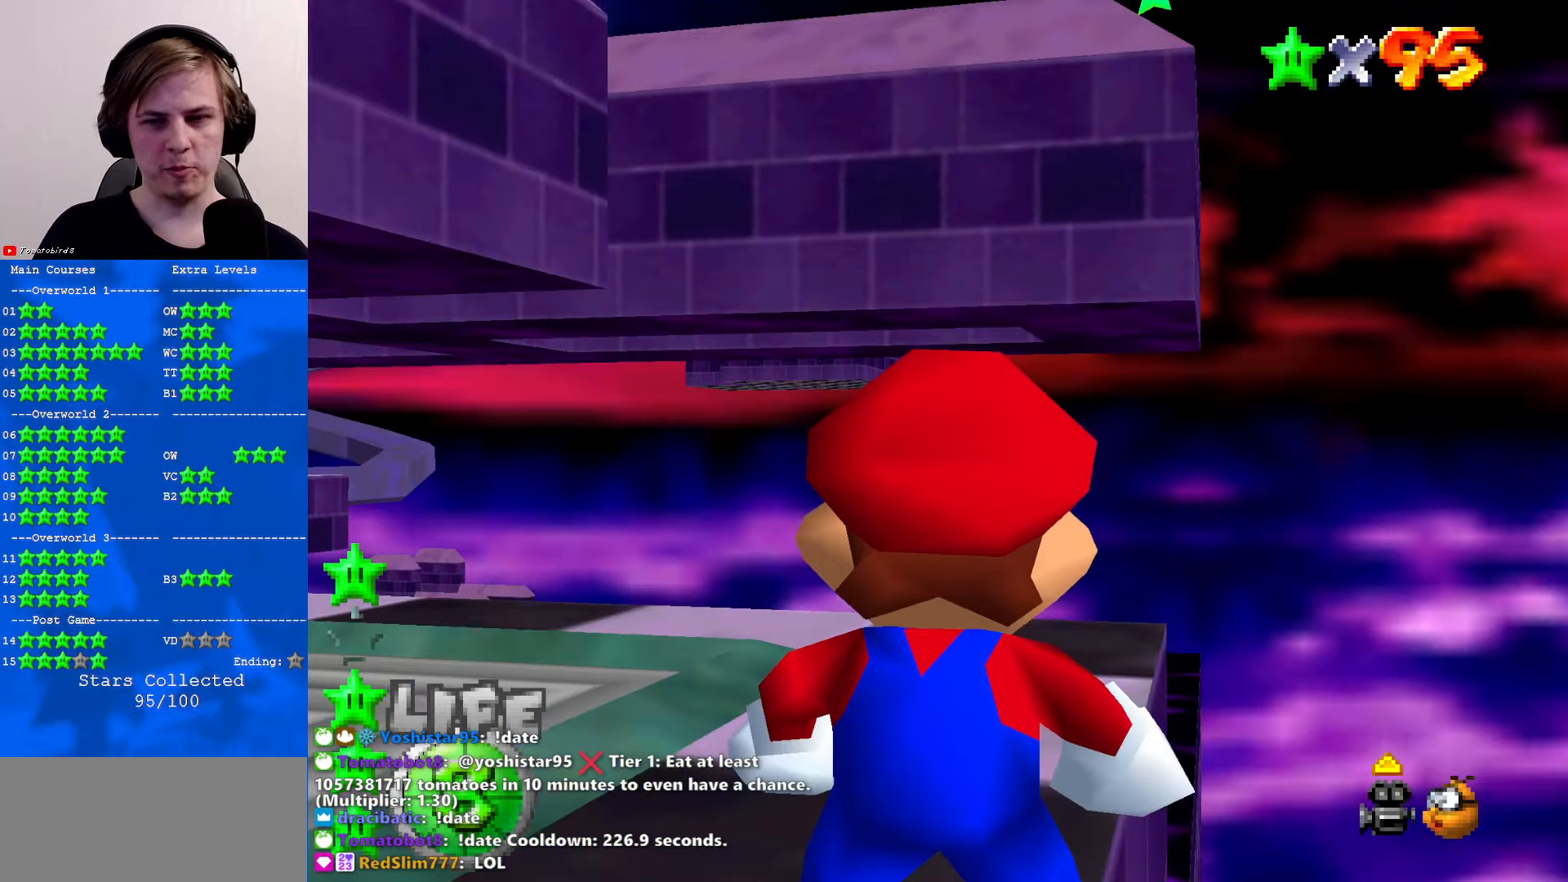
{"buttons": [], "left_stick": "center", "events": []}
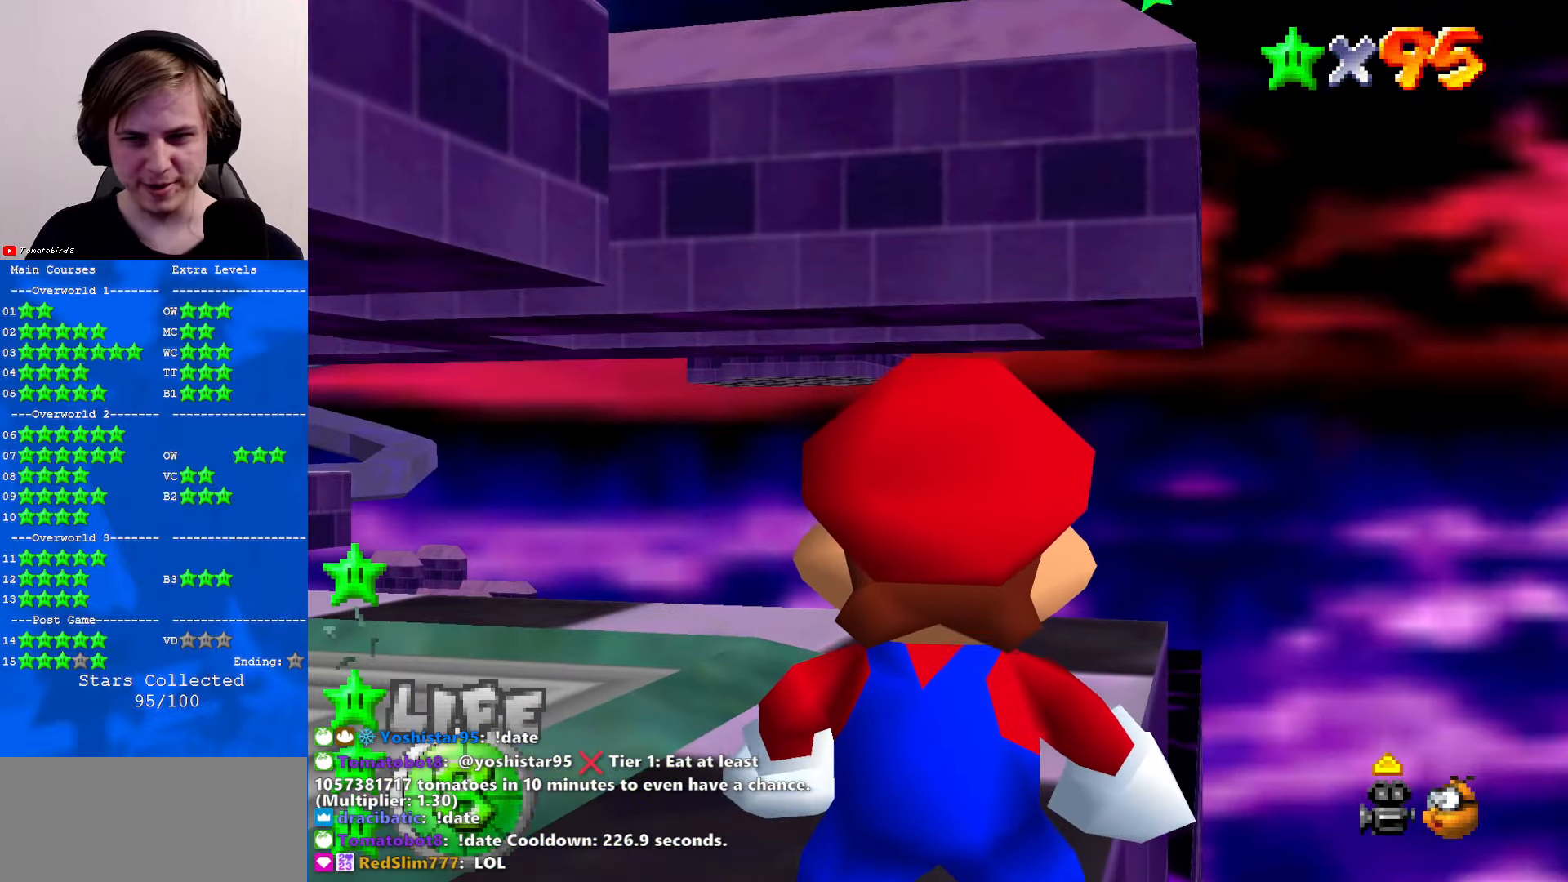
{"buttons": [], "left_stick": "center", "events": []}
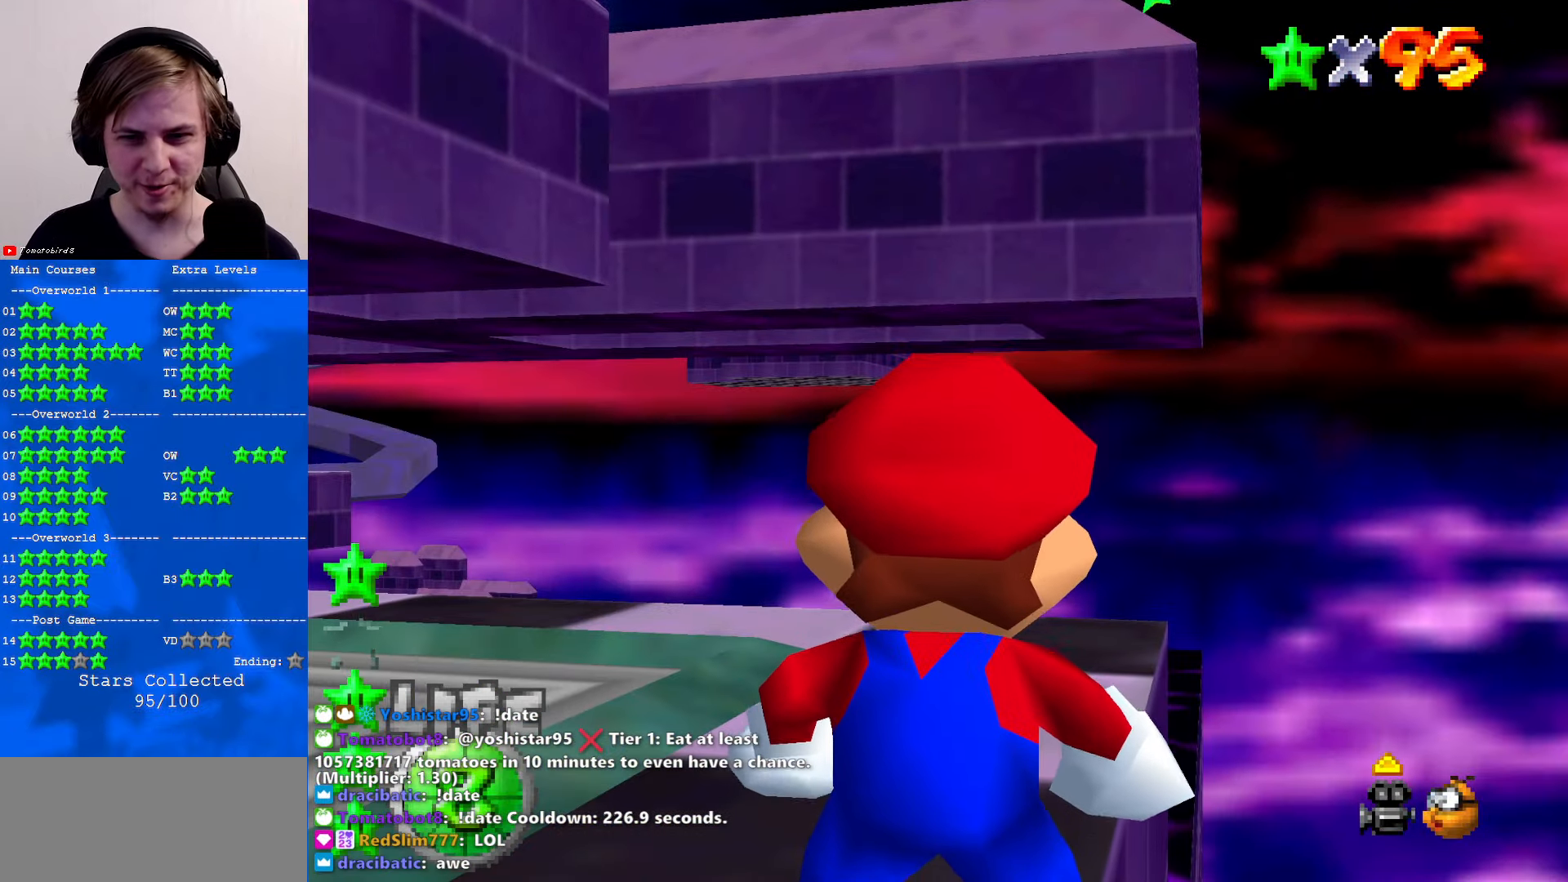
{"buttons": [], "left_stick": "center", "events": []}
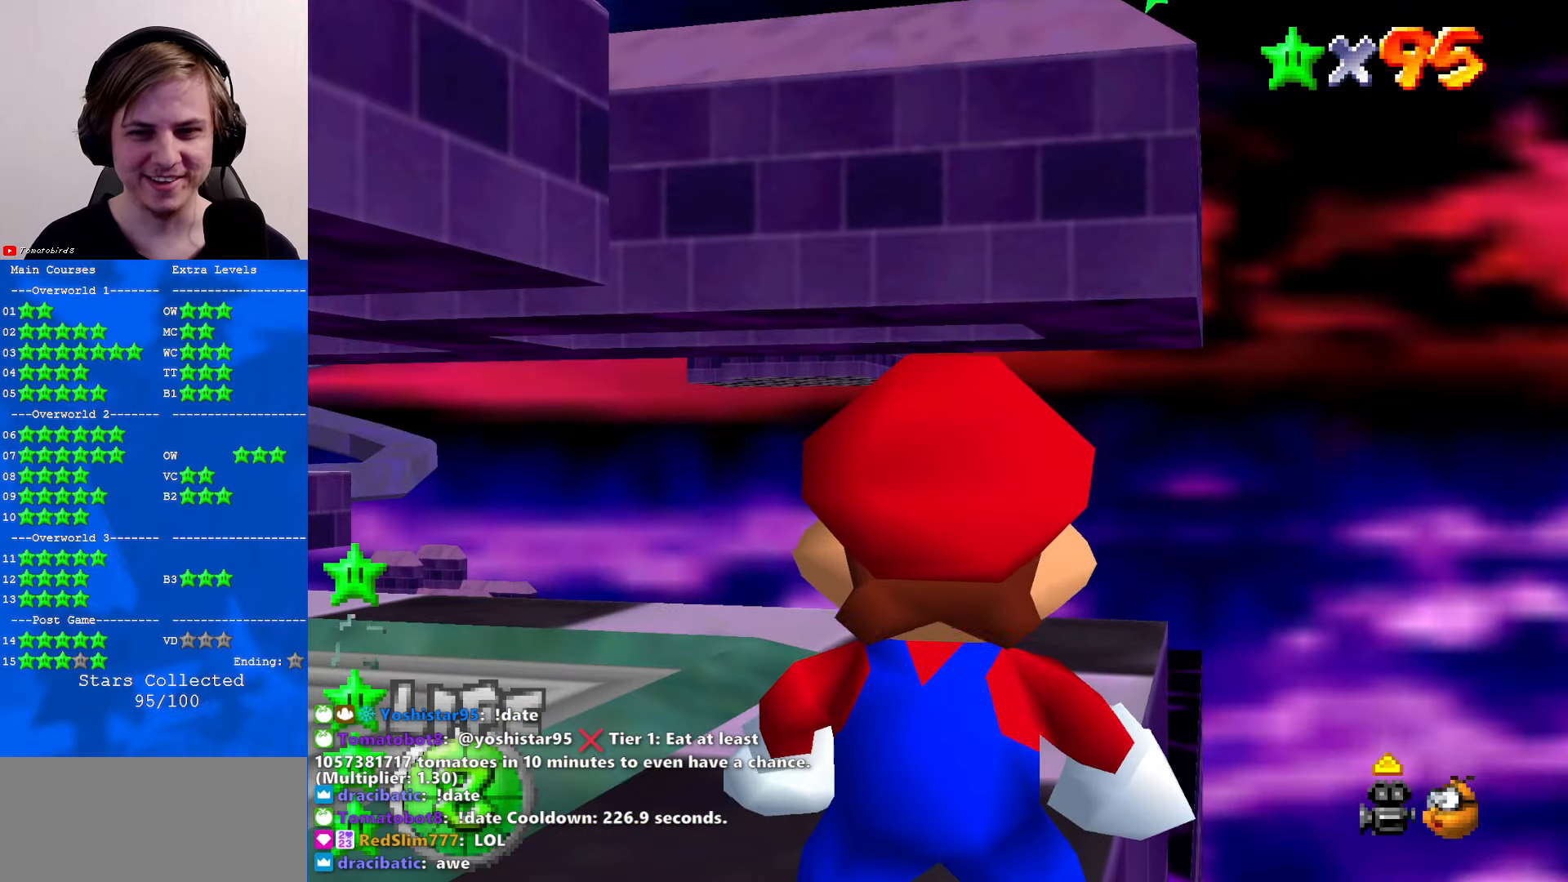
{"buttons": [], "left_stick": "center", "events": []}
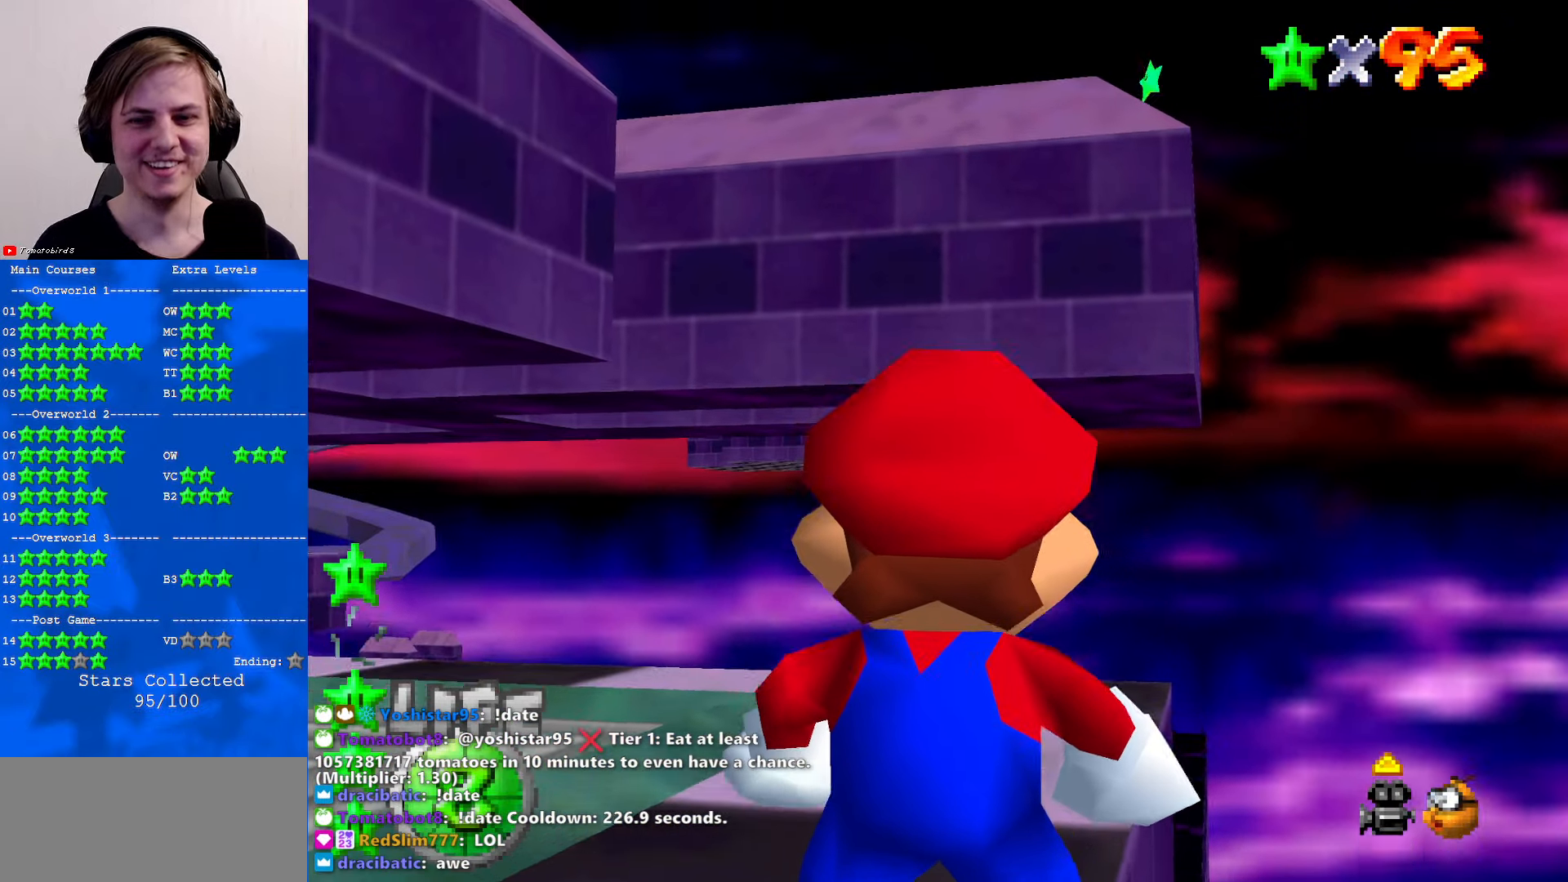
{"buttons": [], "left_stick": "center", "events": []}
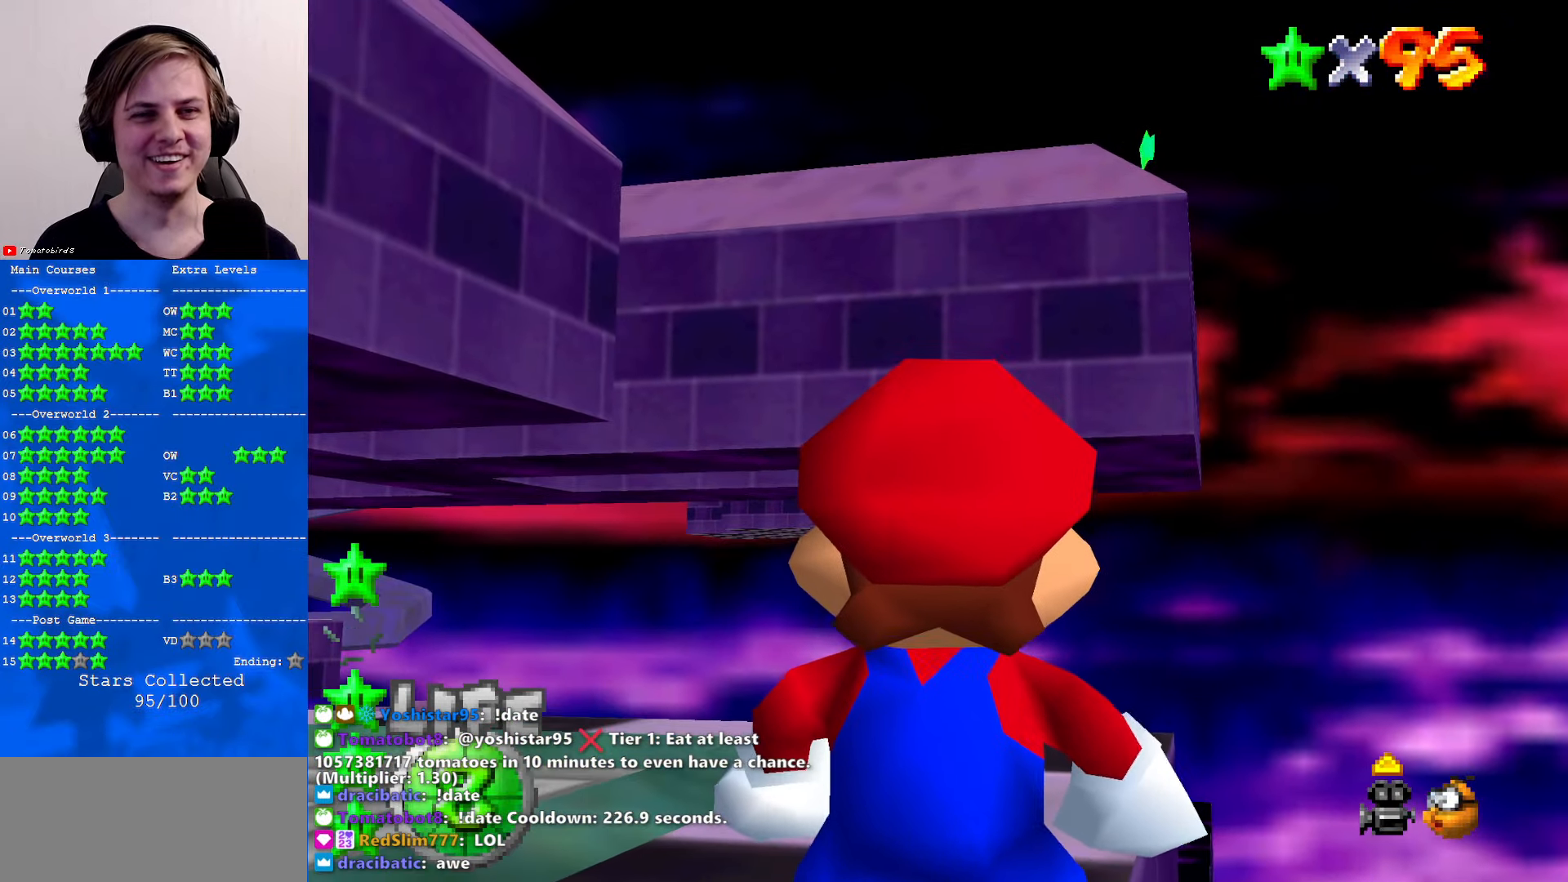
{"buttons": [], "left_stick": "center", "events": [[267, "left_stick", "down"], [367, "left_stick", "center"]]}
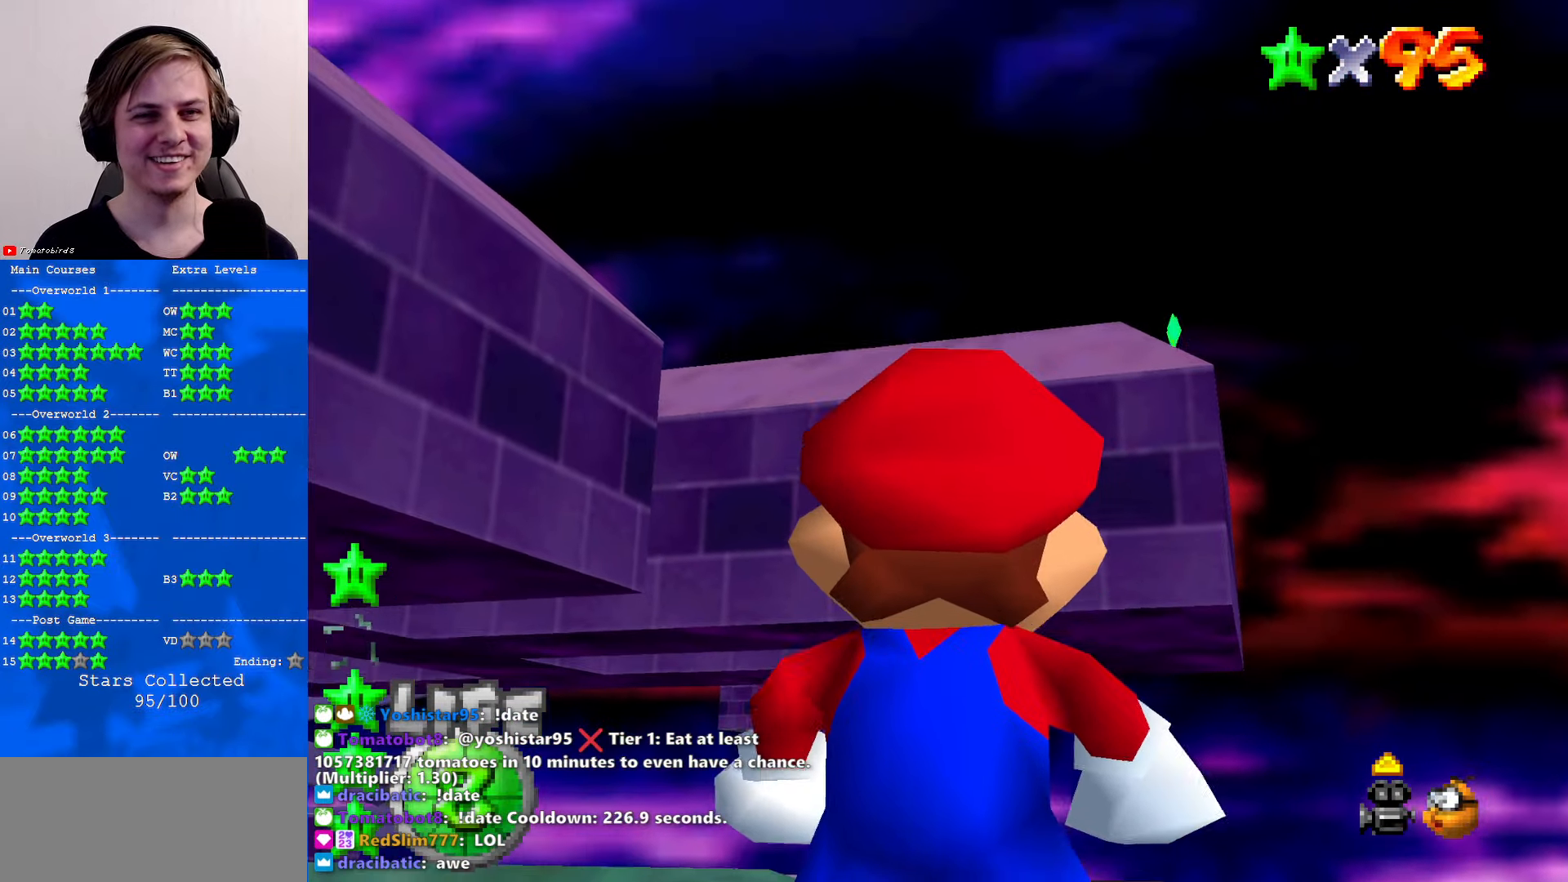
{"buttons": [], "left_stick": "center", "events": [[334, "left_stick", "right"], [400, "left_stick", "center"]]}
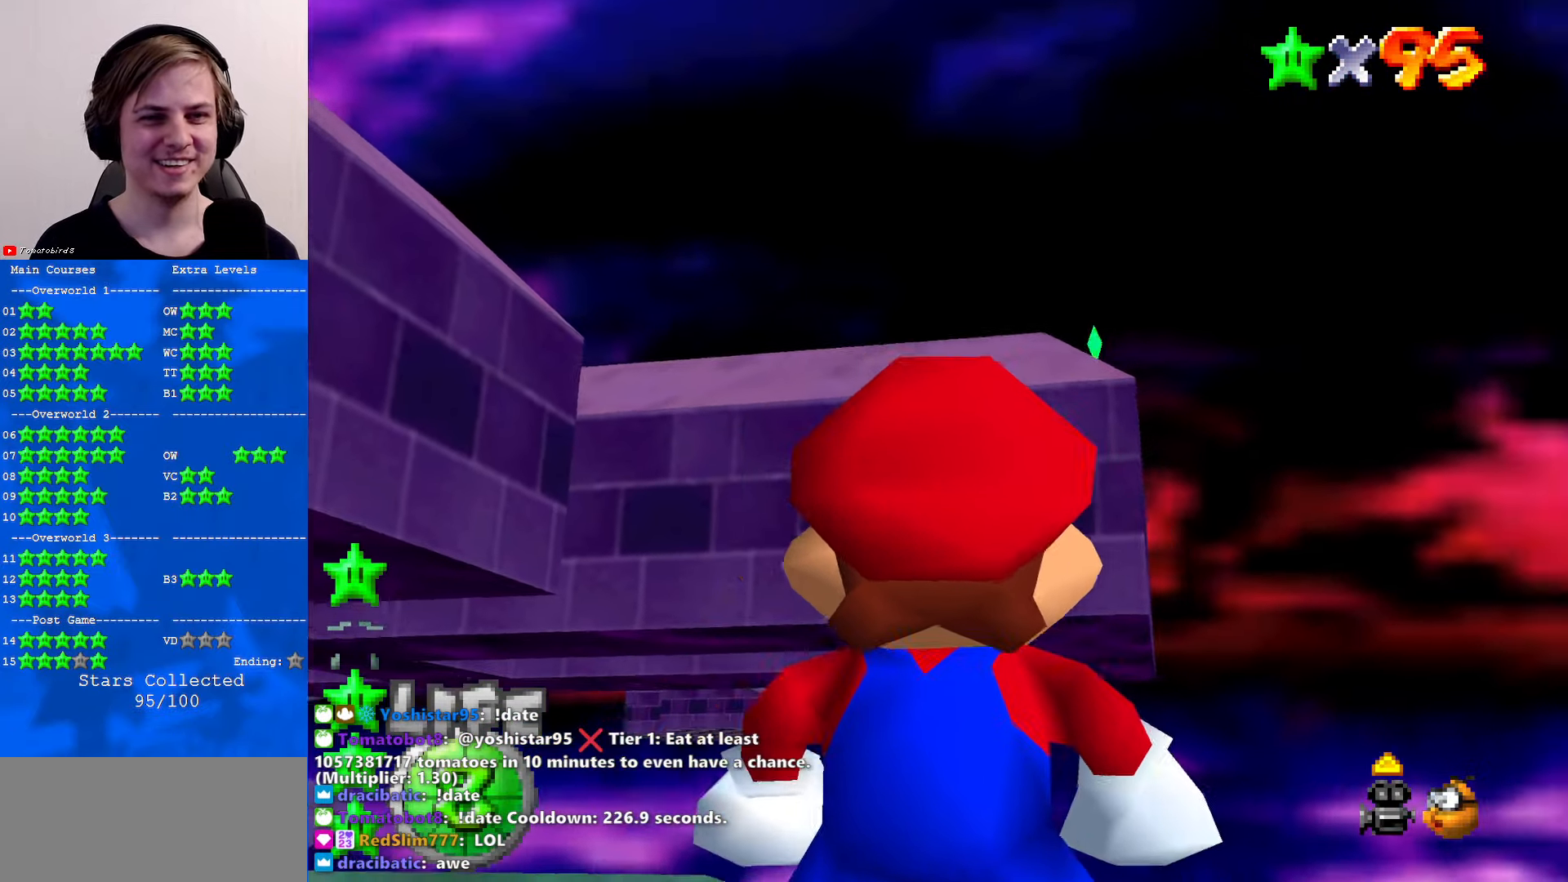
{"buttons": [], "left_stick": "center", "events": []}
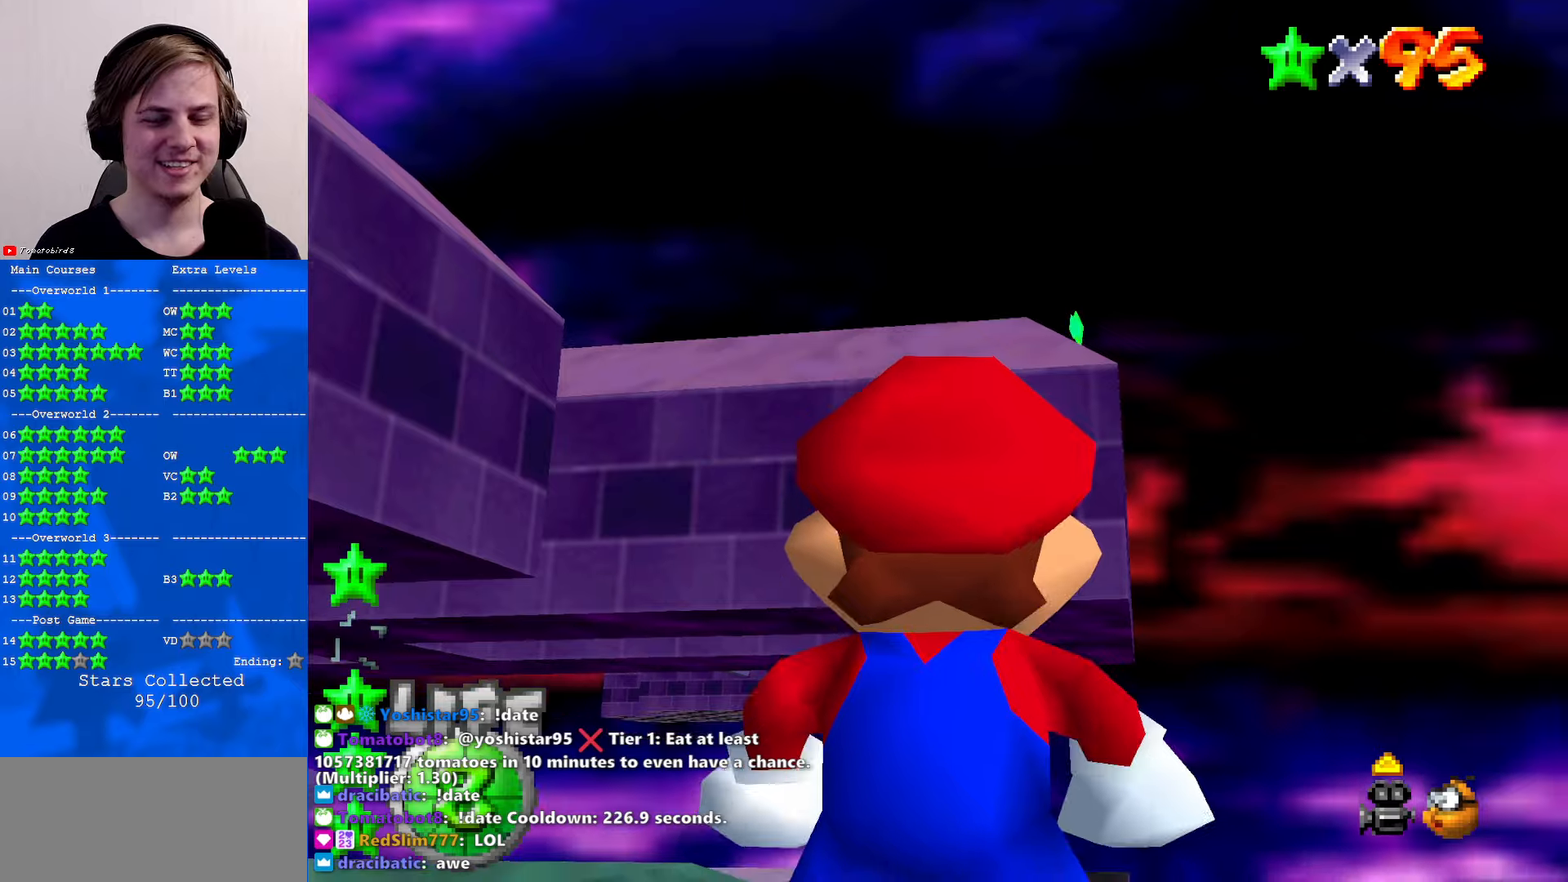
{"buttons": [], "left_stick": "center", "events": [[233, "A", "down"], [300, "A", "up"]]}
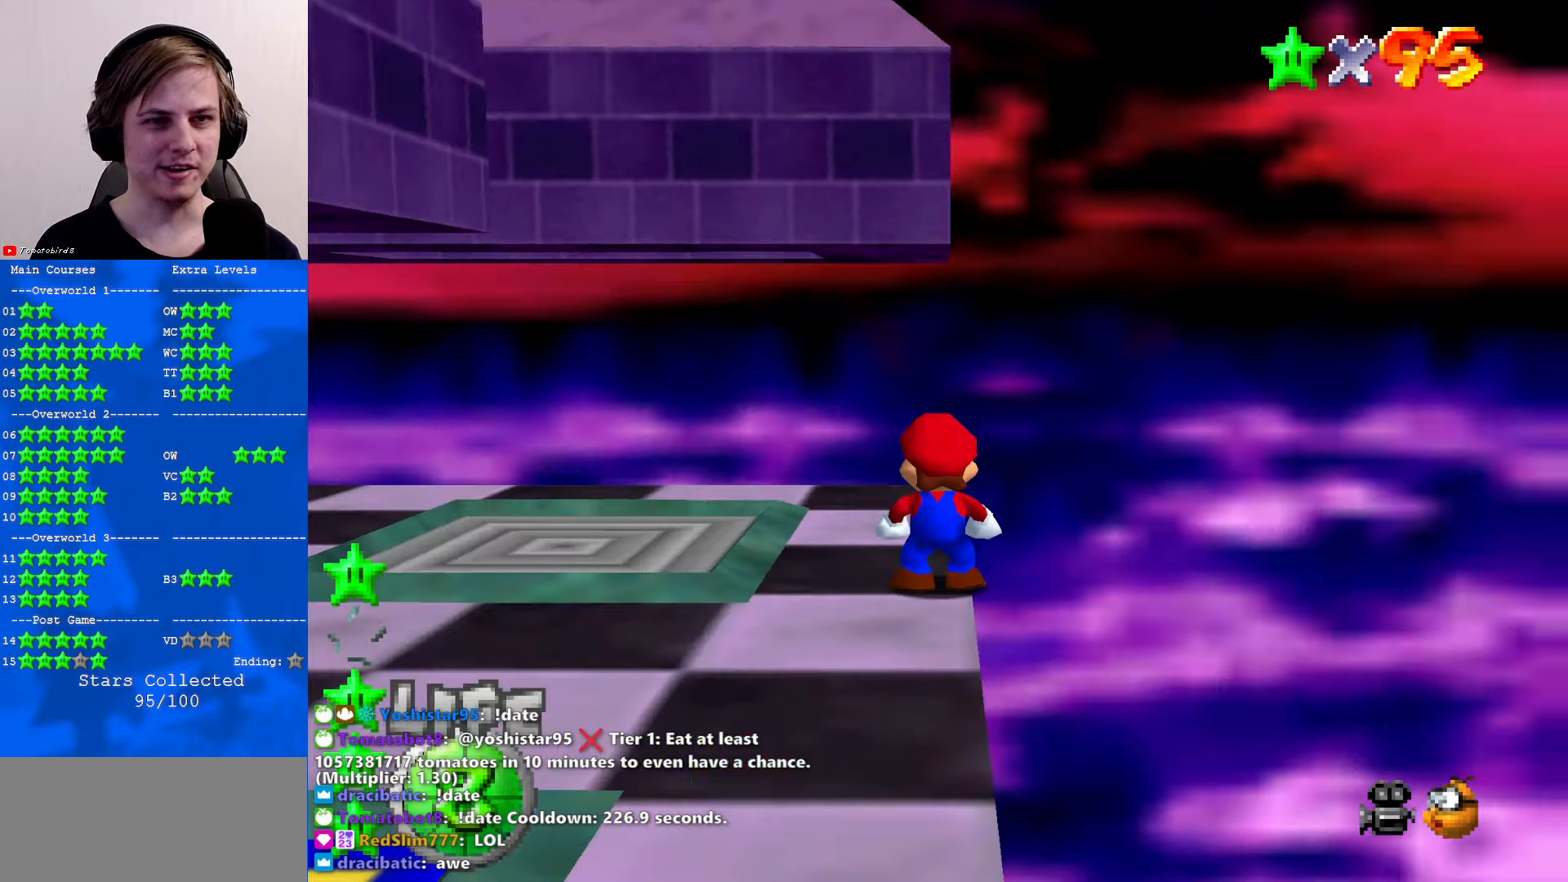
{"buttons": [], "left_stick": "center", "events": [[33, "C_RIGHT", "down"], [100, "C_RIGHT", "up"], [233, "C_RIGHT", "down"], [333, "C_RIGHT", "up"]]}
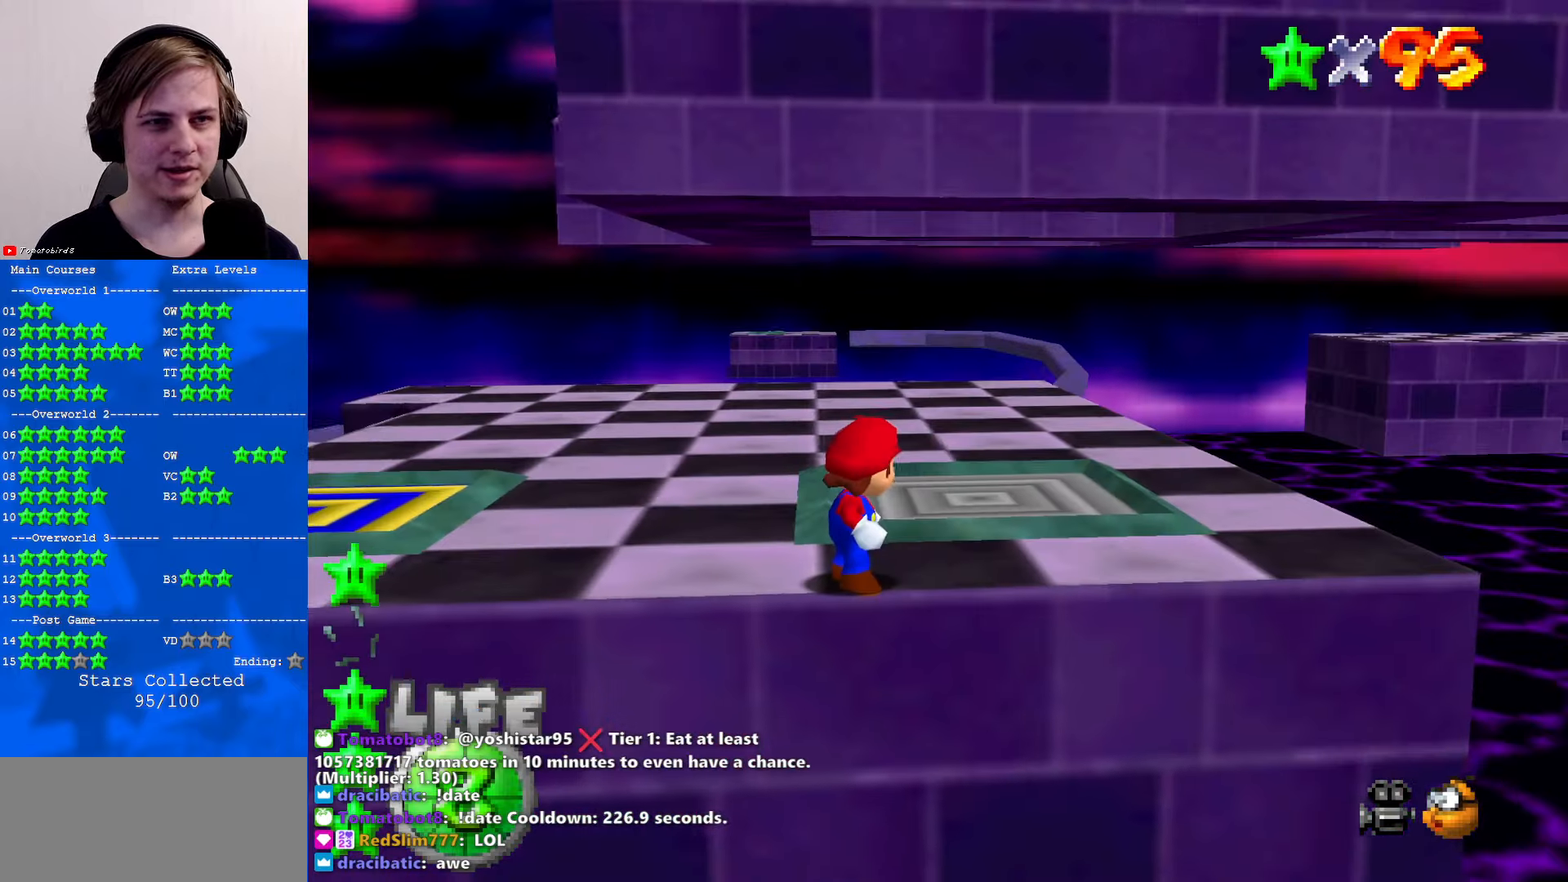
{"buttons": [], "left_stick": "center", "events": []}
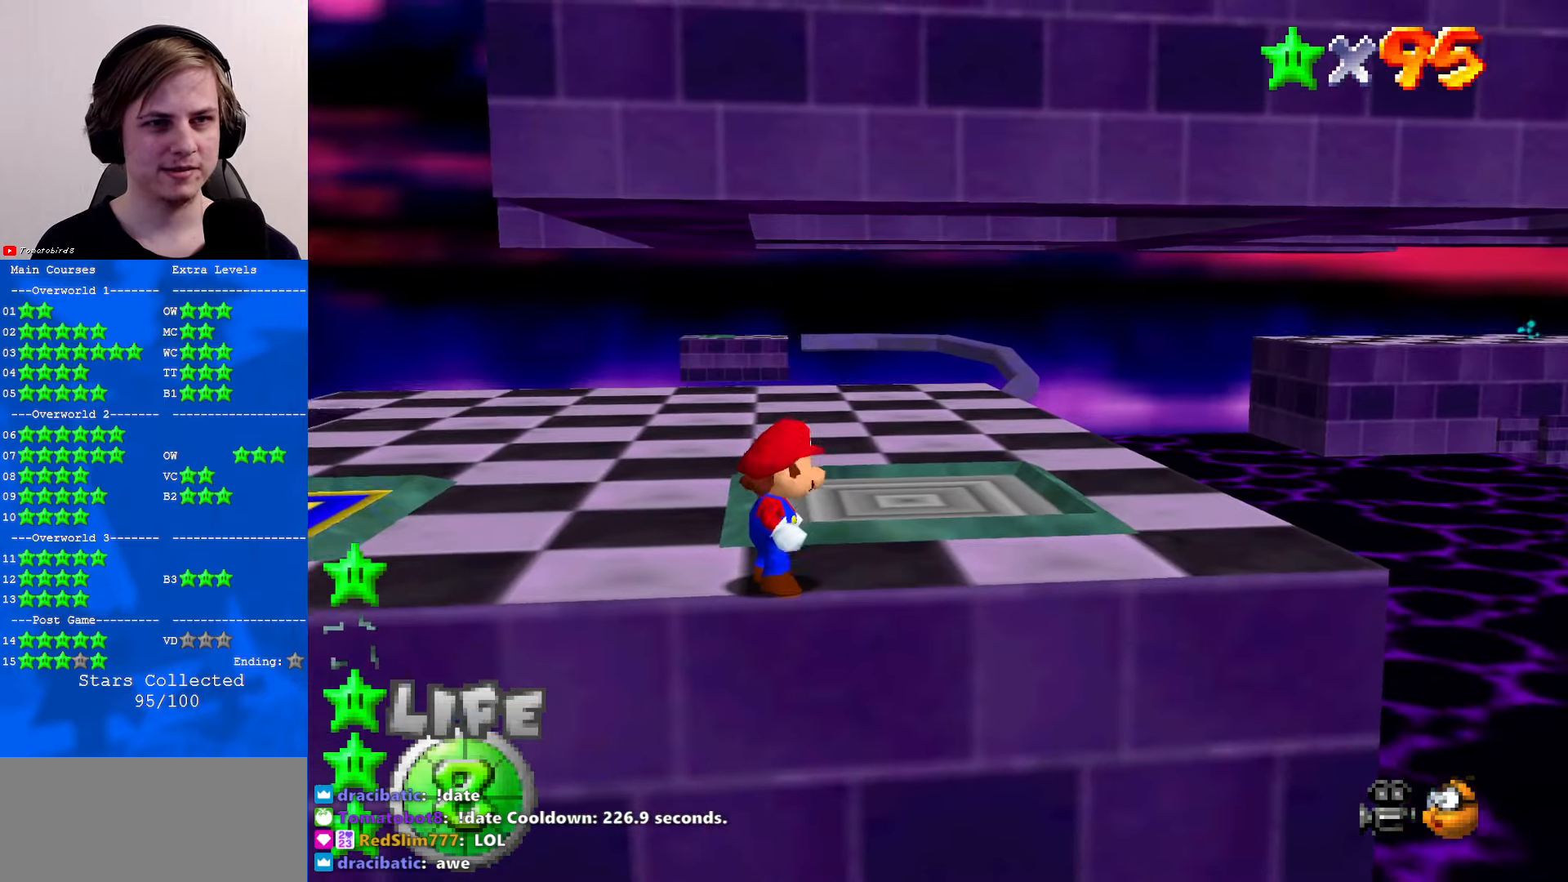
{"buttons": [], "left_stick": "center", "events": []}
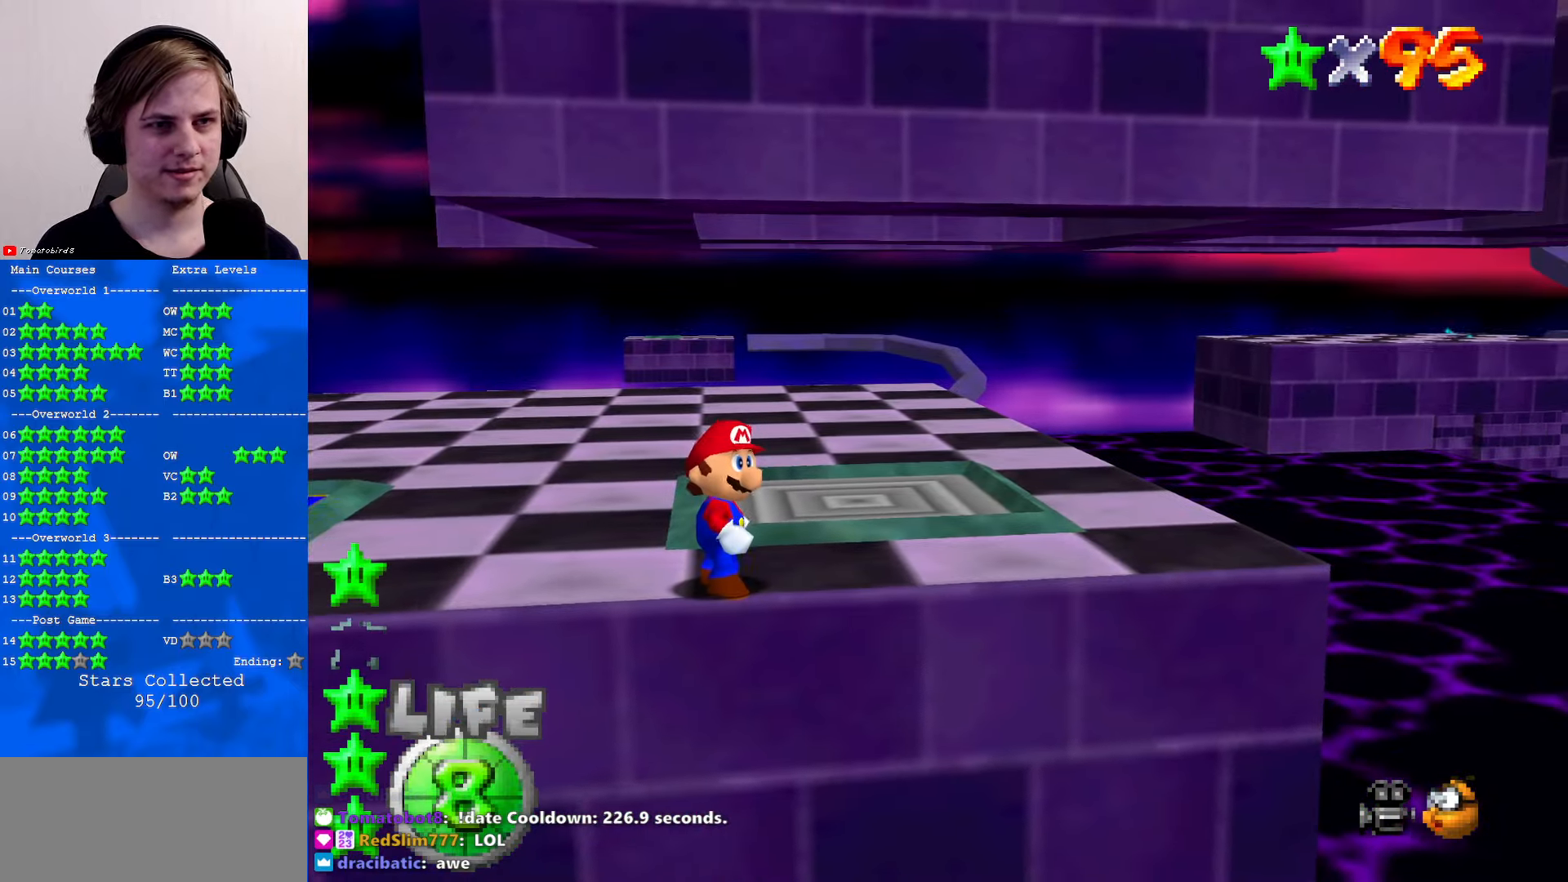
{"buttons": [], "left_stick": "up-left", "events": [[433, "left_stick", "up-left"]]}
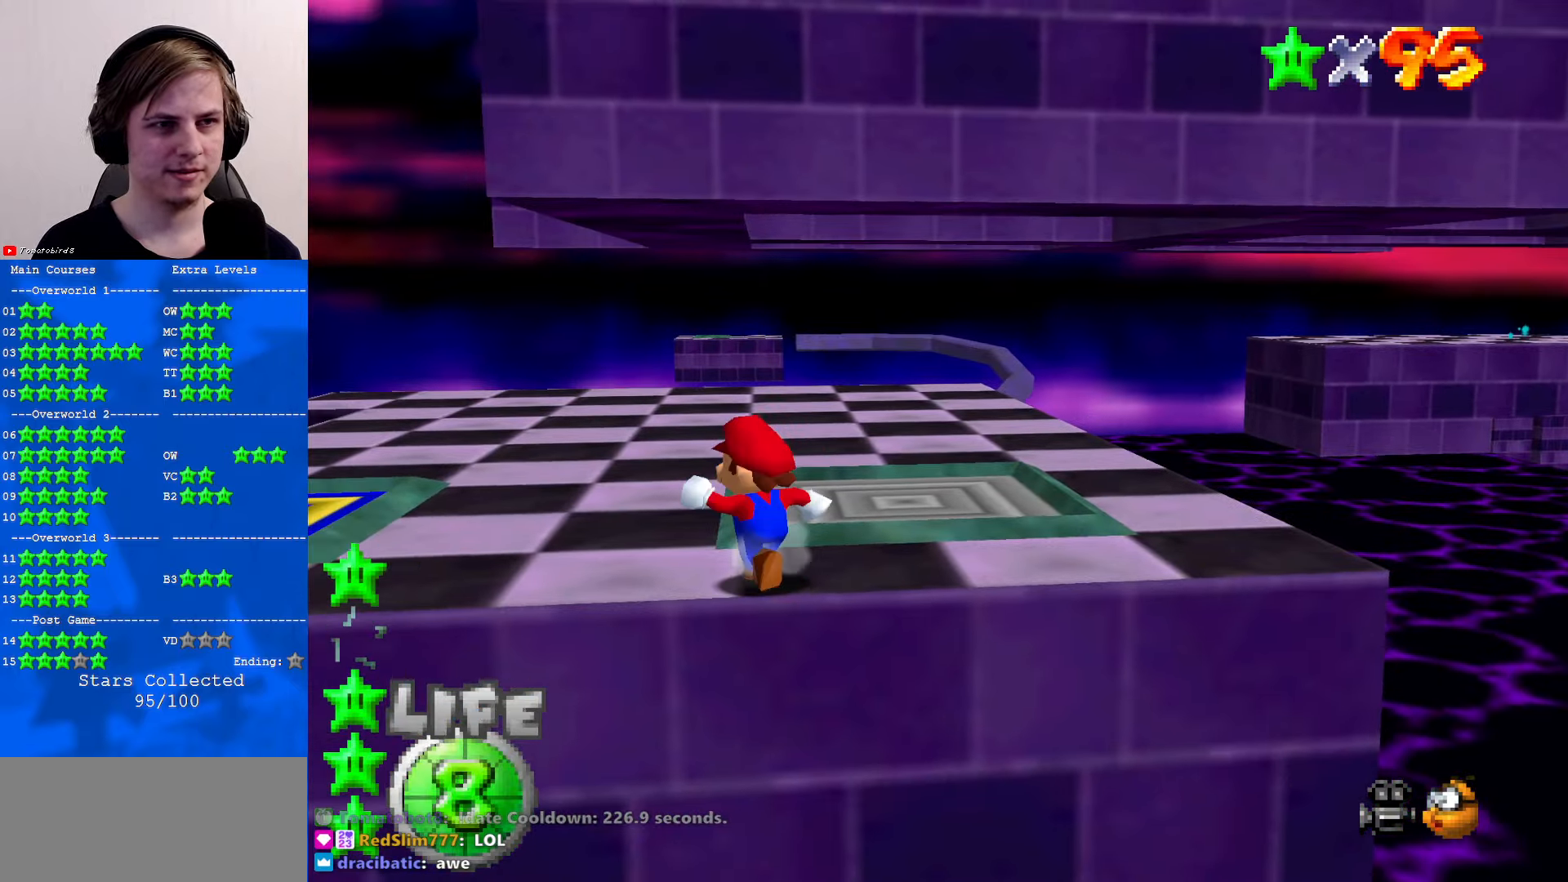
{"buttons": [], "left_stick": "up-left", "events": []}
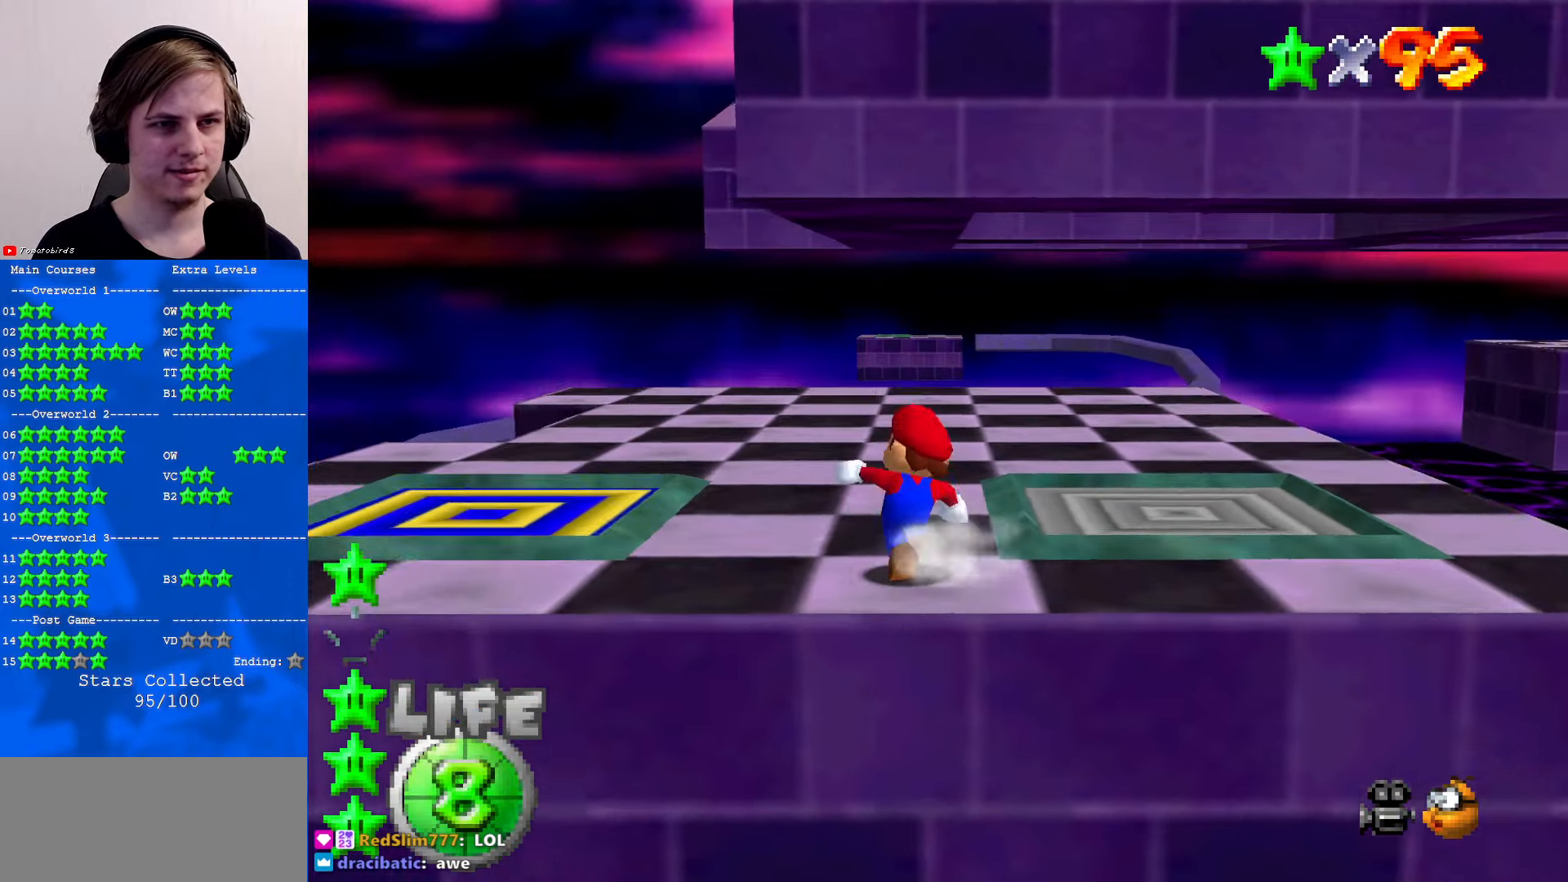
{"buttons": ["C_LEFT"], "left_stick": "up-left", "events": [[33, "left_stick", "up"], [266, "C_LEFT", "down"], [366, "left_stick", "up-left"], [400, "C_LEFT", "up"], [500, "C_LEFT", "down"]]}
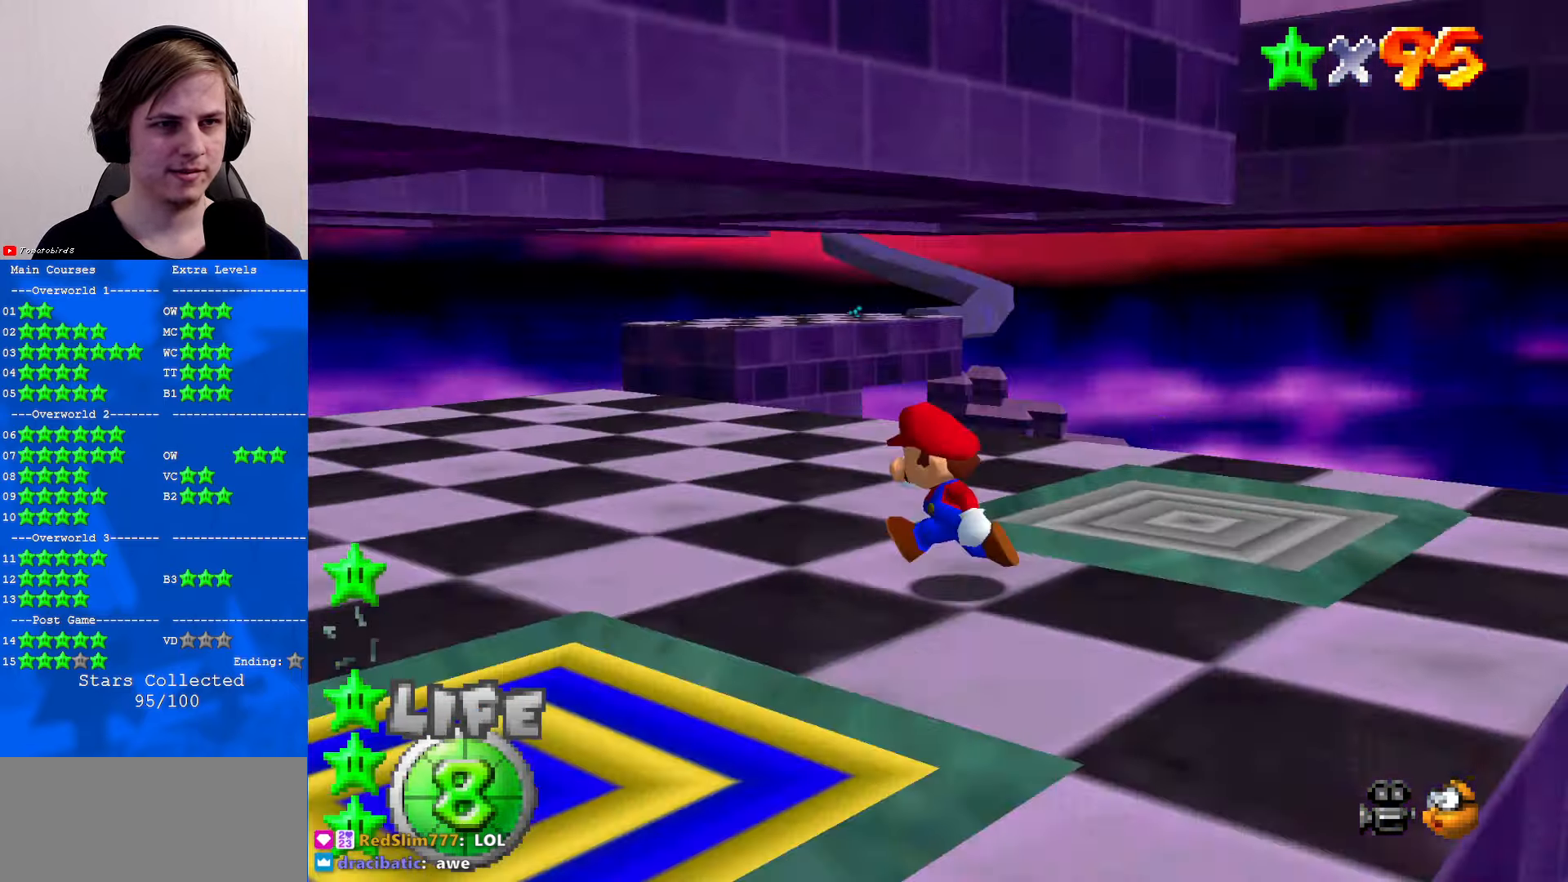
{"buttons": [], "left_stick": "left", "events": [[33, "C_DOWN", "down"], [100, "C_DOWN", "up"], [100, "C_LEFT", "up"], [133, "left_stick", "left"]]}
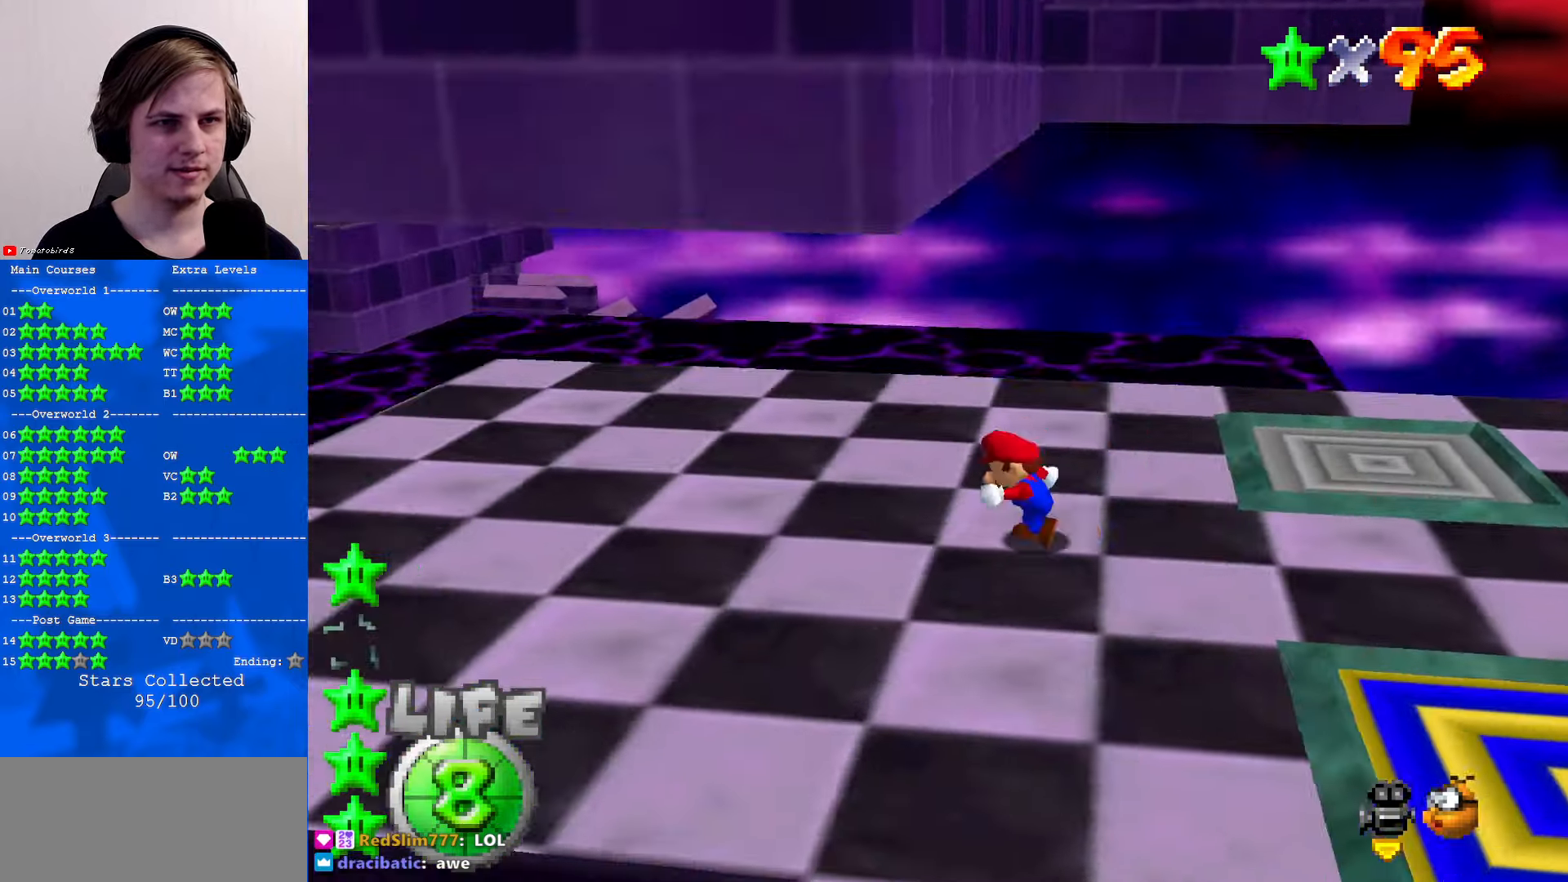
{"buttons": ["A"], "left_stick": "left", "events": [[133, "A", "down"]]}
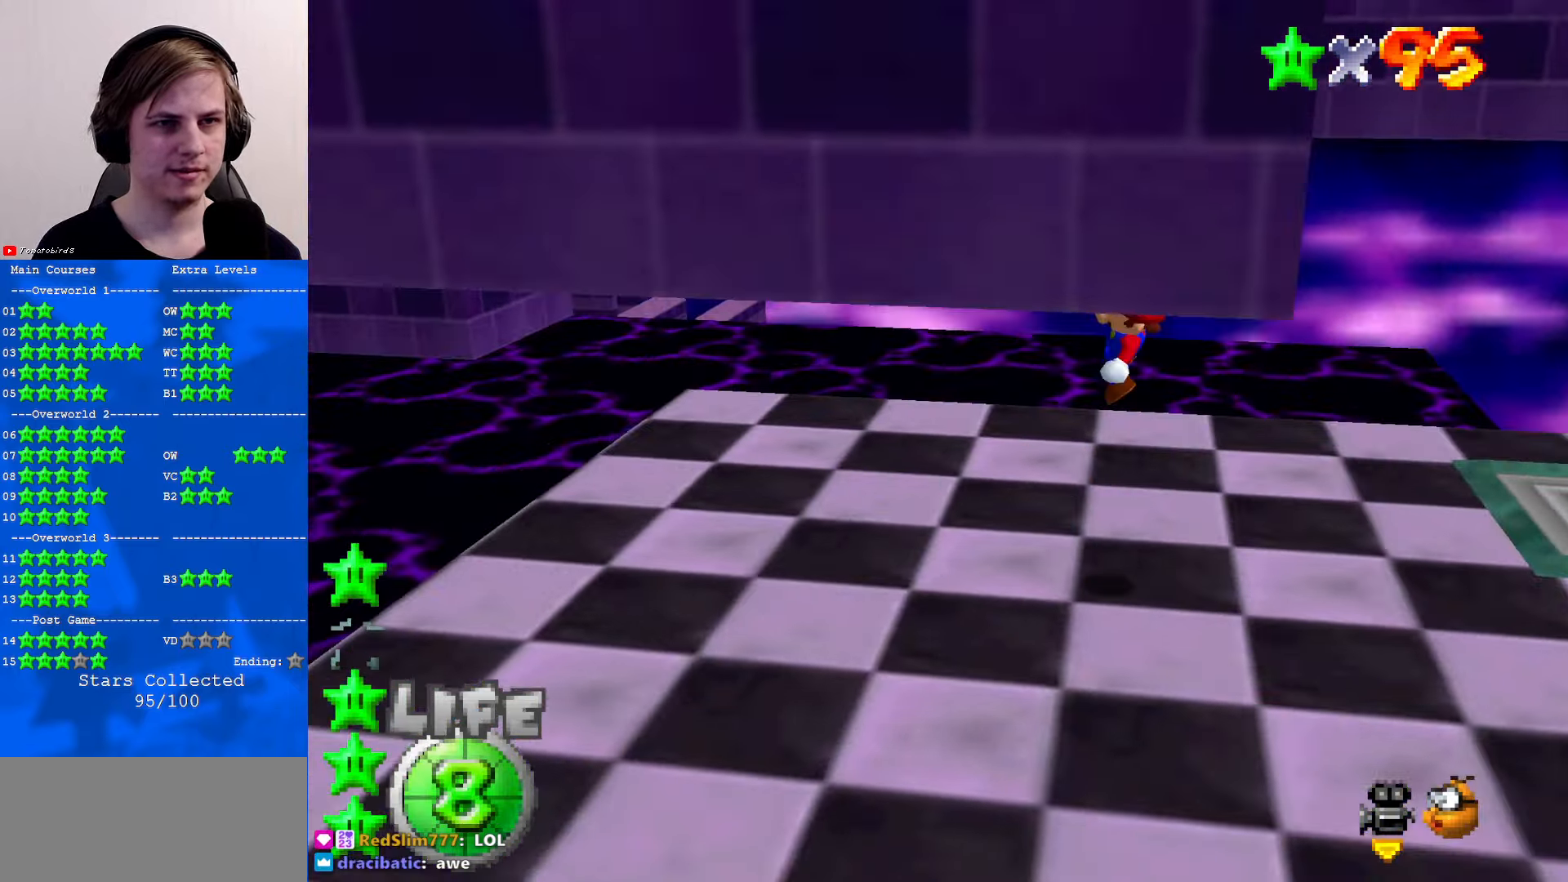
{"buttons": ["R1"], "left_stick": "left", "events": [[100, "A", "up"], [400, "R1", "down"]]}
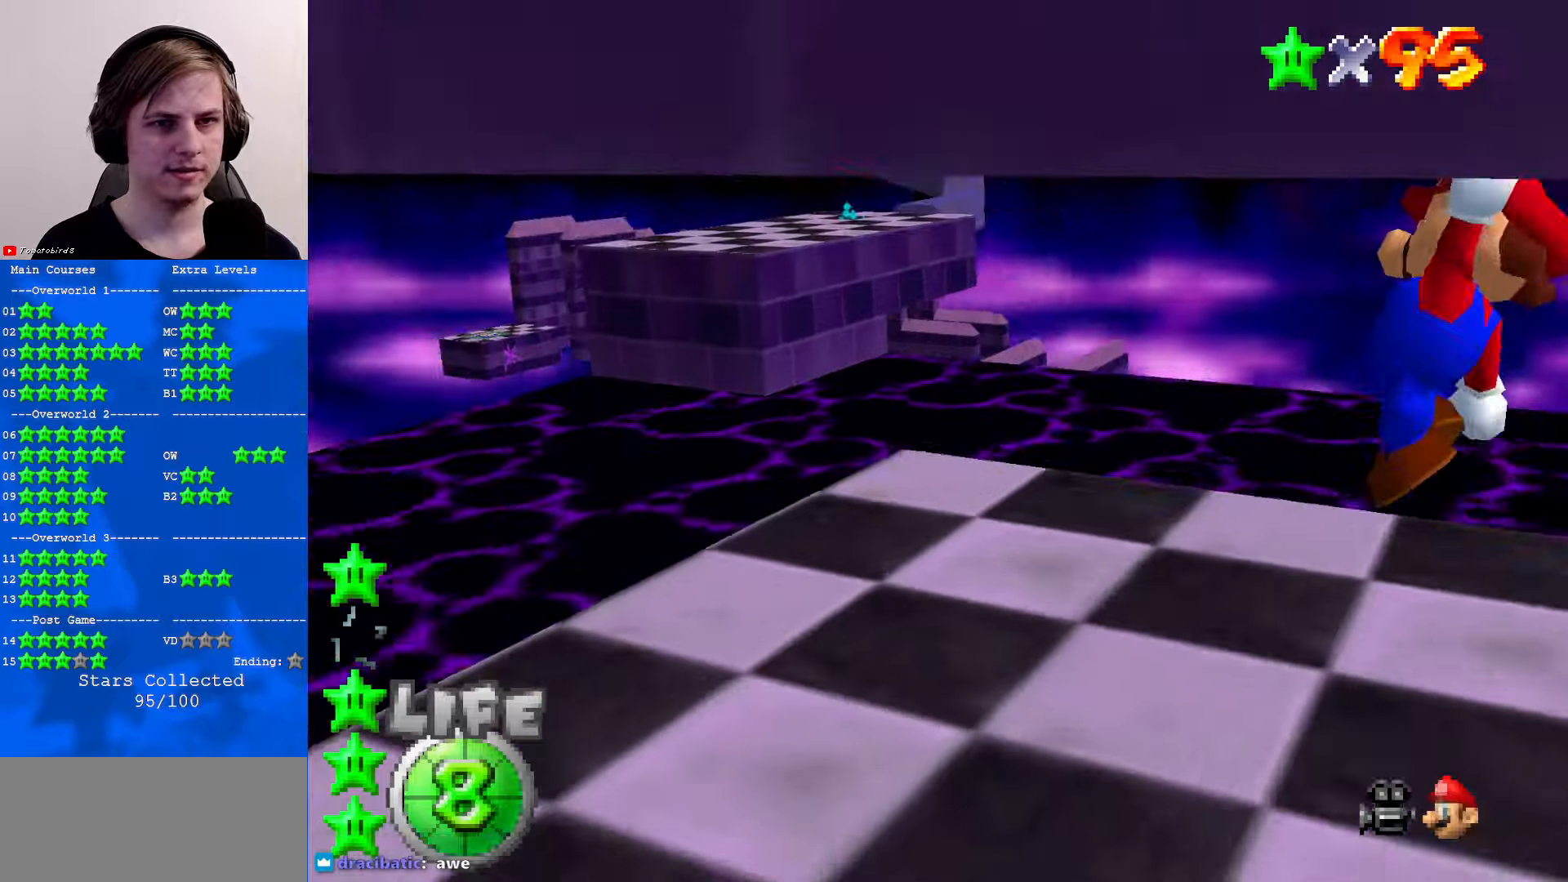
{"buttons": [], "left_stick": "up-left", "events": [[100, "R1", "up"], [133, "left_stick", "up-left"]]}
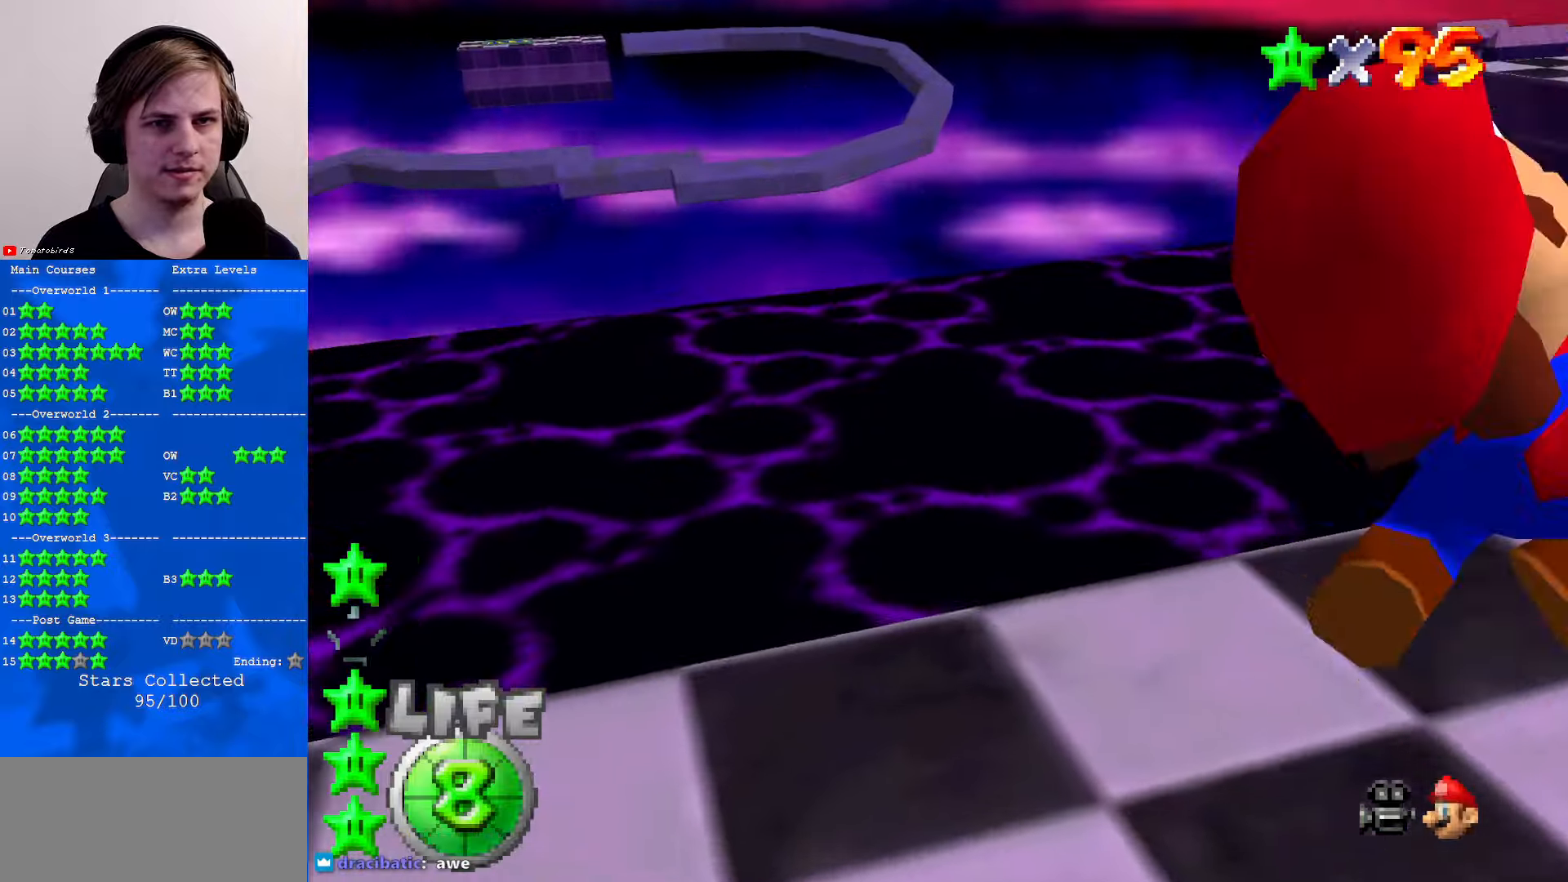
{"buttons": [], "left_stick": "up", "events": [[167, "R1", "down"], [267, "left_stick", "up"], [333, "R1", "up"]]}
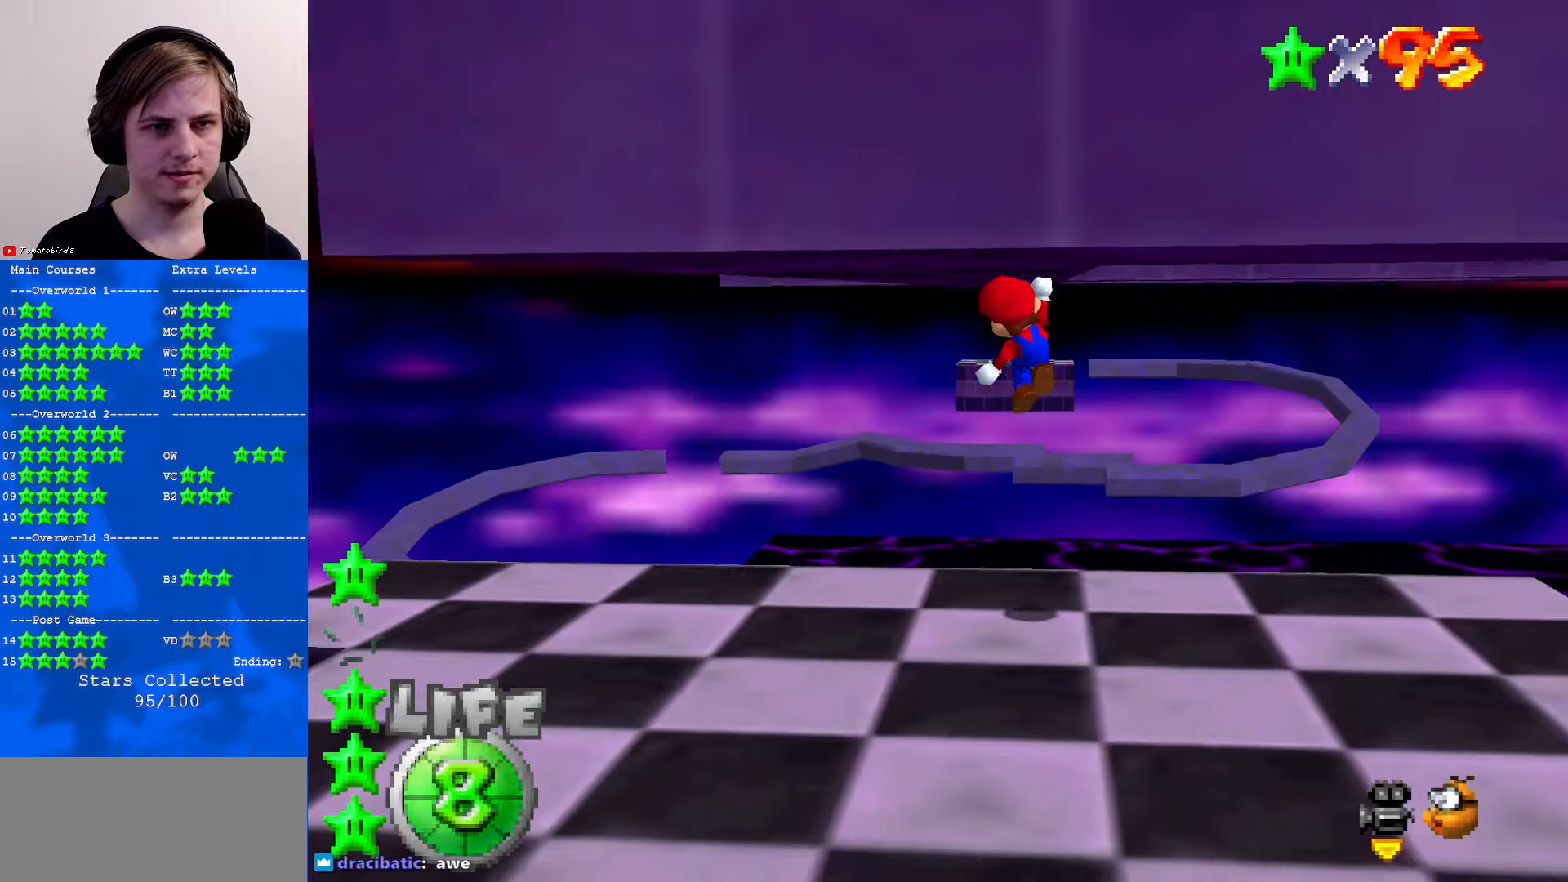
{"buttons": [], "left_stick": "up", "events": []}
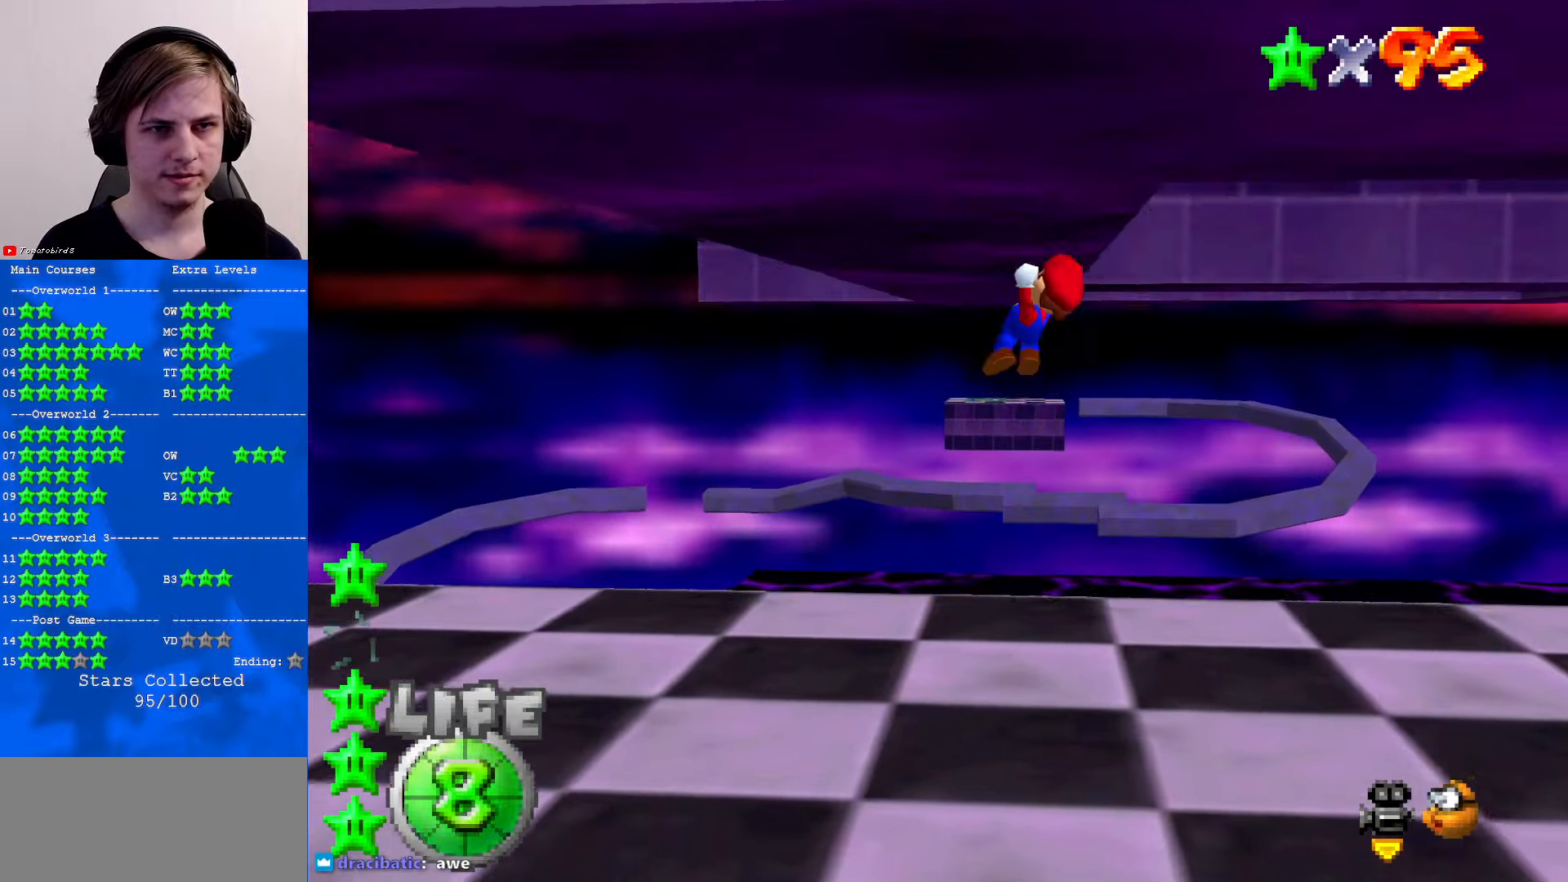
{"buttons": ["C_LEFT"], "left_stick": "up-left", "events": [[233, "C_LEFT", "down"], [333, "left_stick", "up-left"], [367, "C_LEFT", "up"], [433, "C_LEFT", "down"]]}
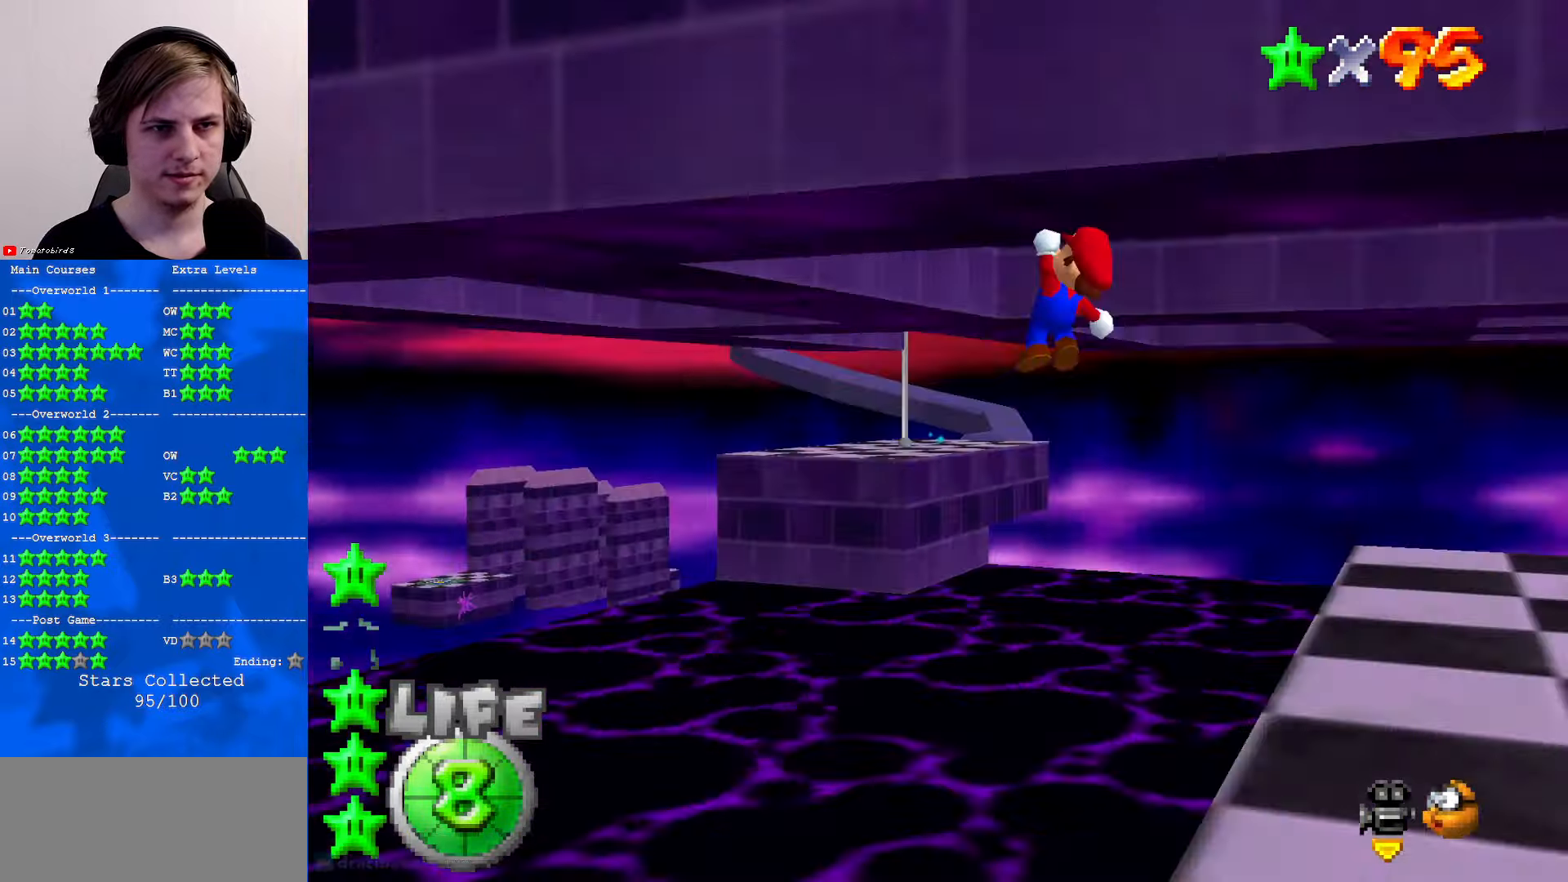
{"buttons": [], "left_stick": "left", "events": [[33, "C_LEFT", "up"], [67, "left_stick", "left"]]}